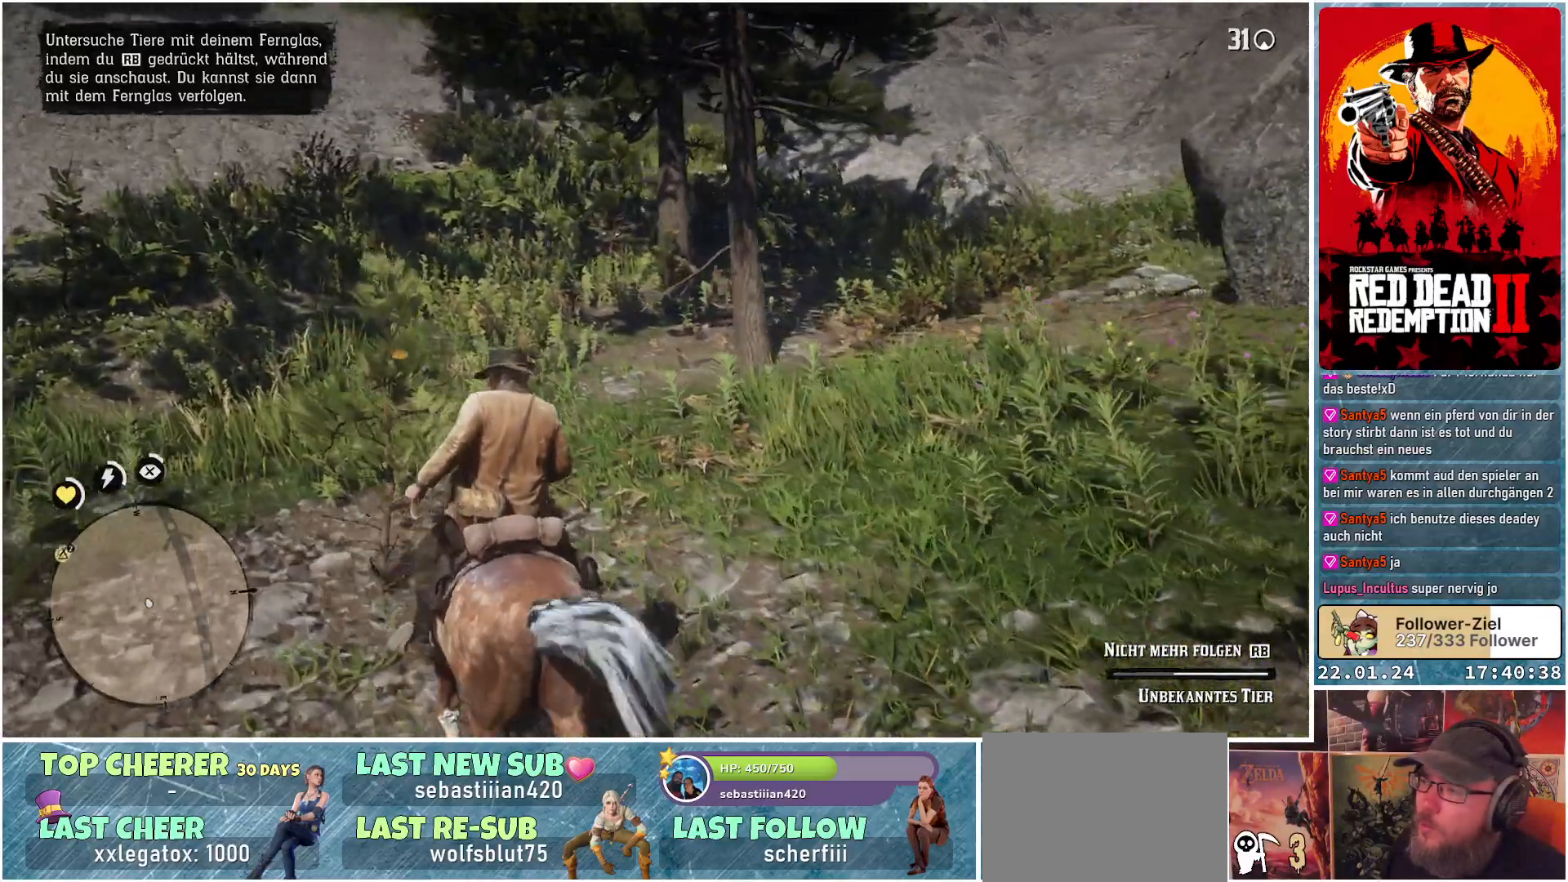
Gameplay with a controller (Xbox layout); each line is a JSON object with the inputs held at the frame after it. "events" lists button and stick changes between this image and that frame as [ms after this image, input, new state], when the widget could be followed in between.
{"buttons": [], "left_stick": "up", "right_stick": "center", "events": [[267, "right_stick", "center"]]}
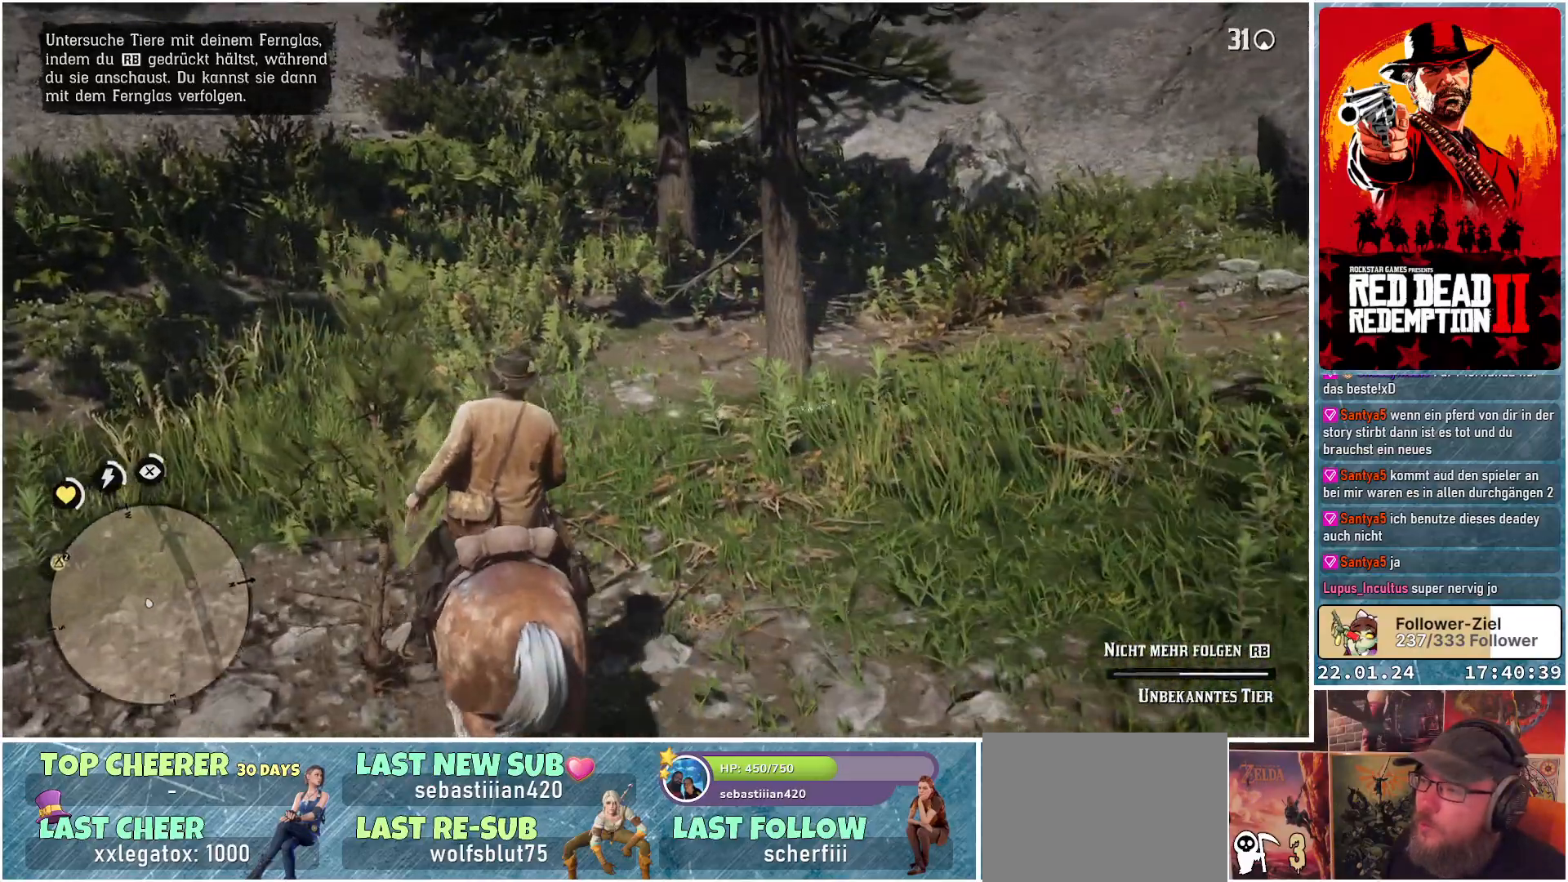
{"buttons": [], "left_stick": "up", "right_stick": "center", "events": []}
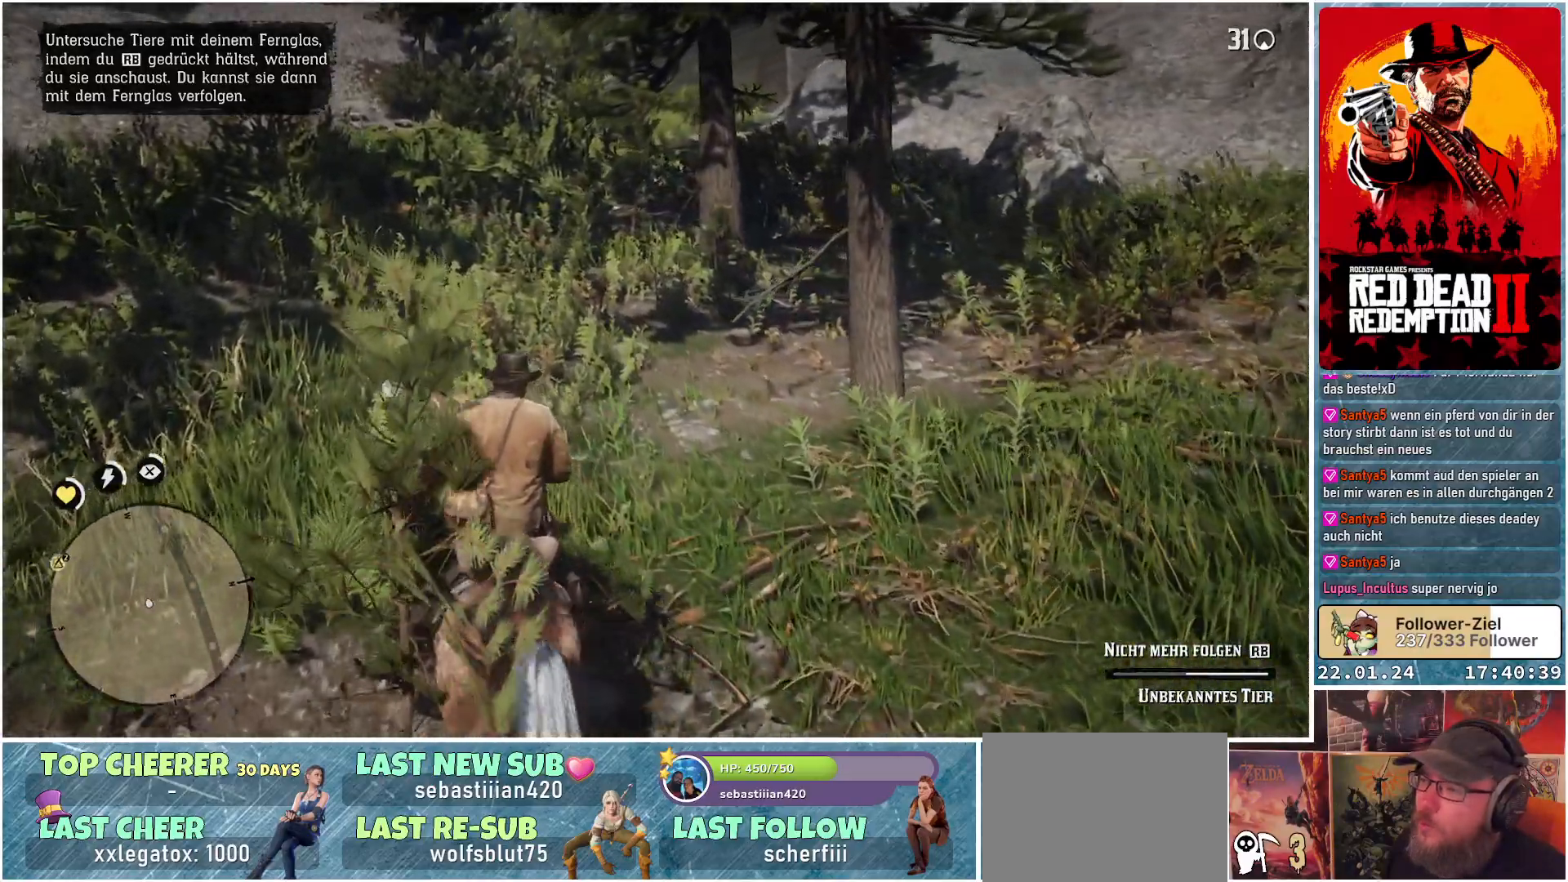
{"buttons": [], "left_stick": "up", "right_stick": "center", "events": []}
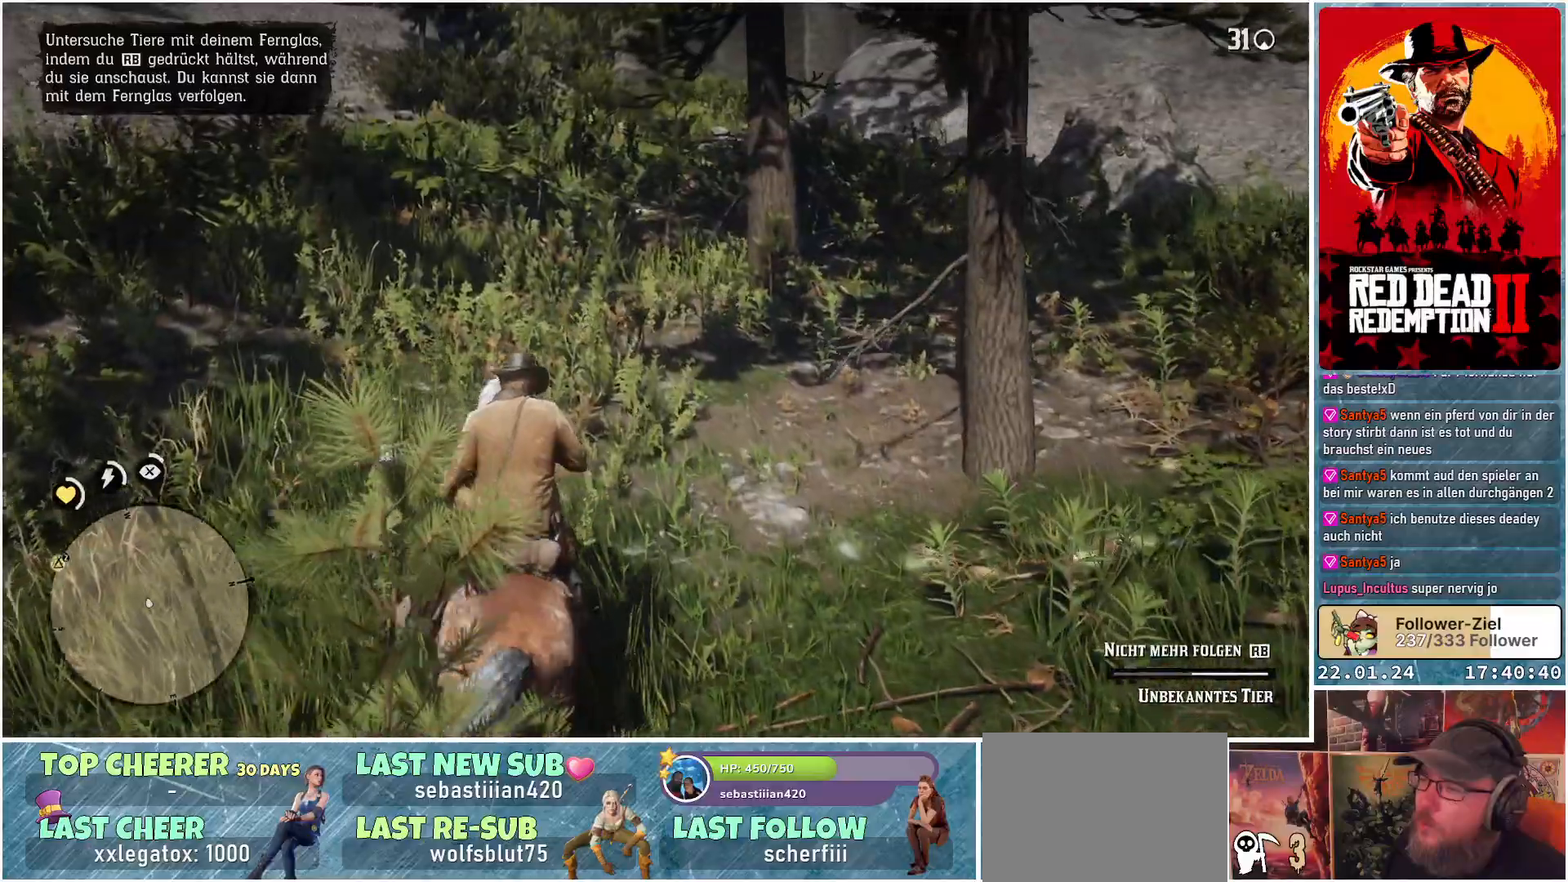
{"buttons": ["A"], "left_stick": "up", "right_stick": "center", "events": [[34, "A", "down"], [117, "A", "up"], [284, "A", "down"], [367, "A", "up"], [484, "A", "down"]]}
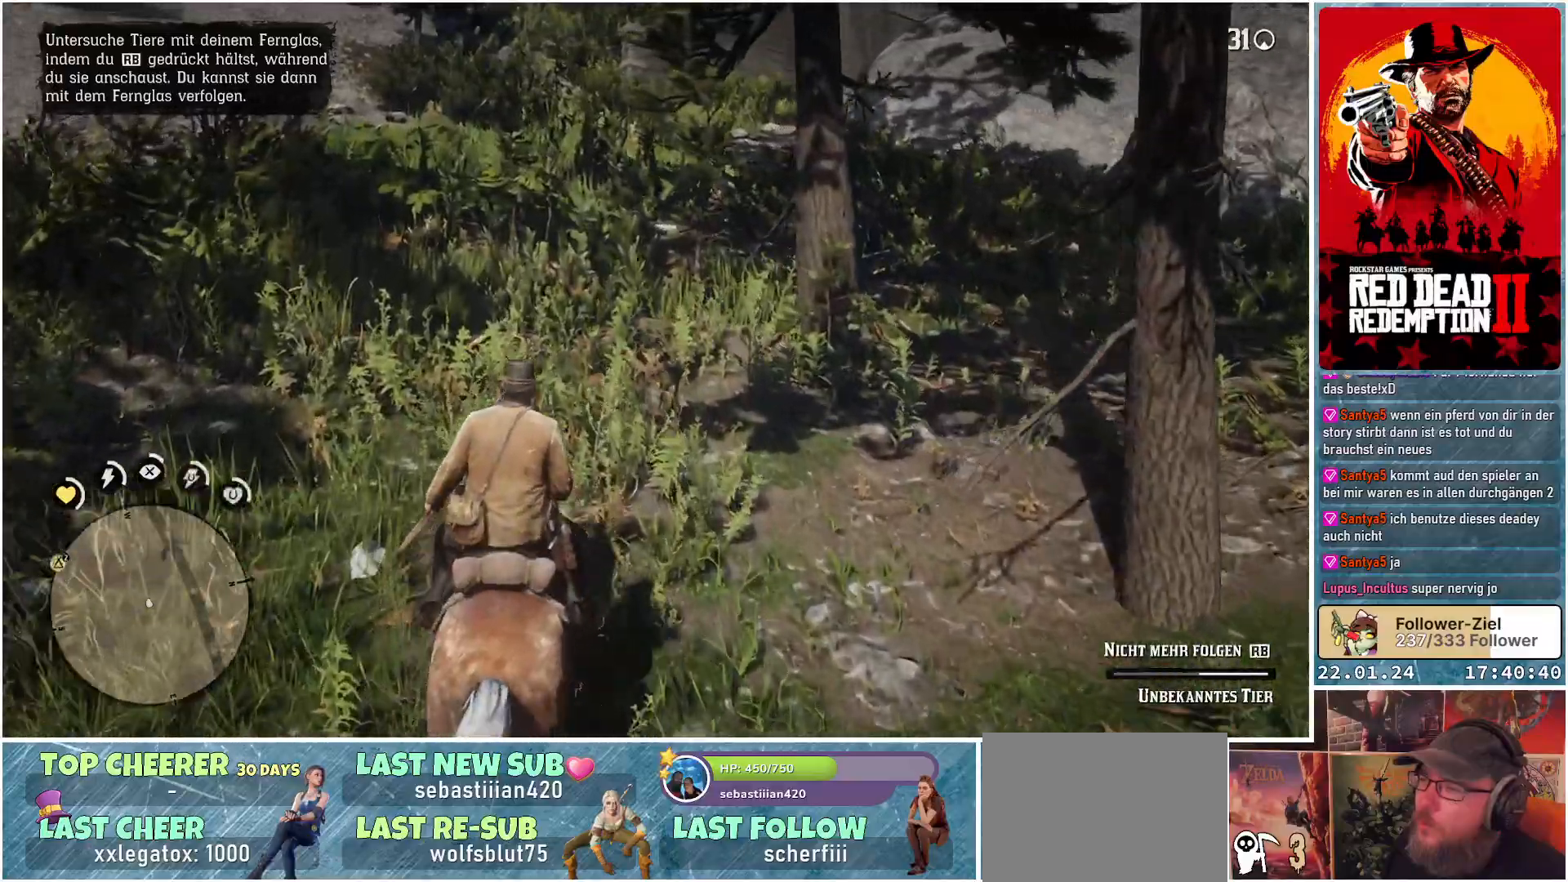
{"buttons": [], "left_stick": "up", "right_stick": "center", "events": [[67, "A", "up"]]}
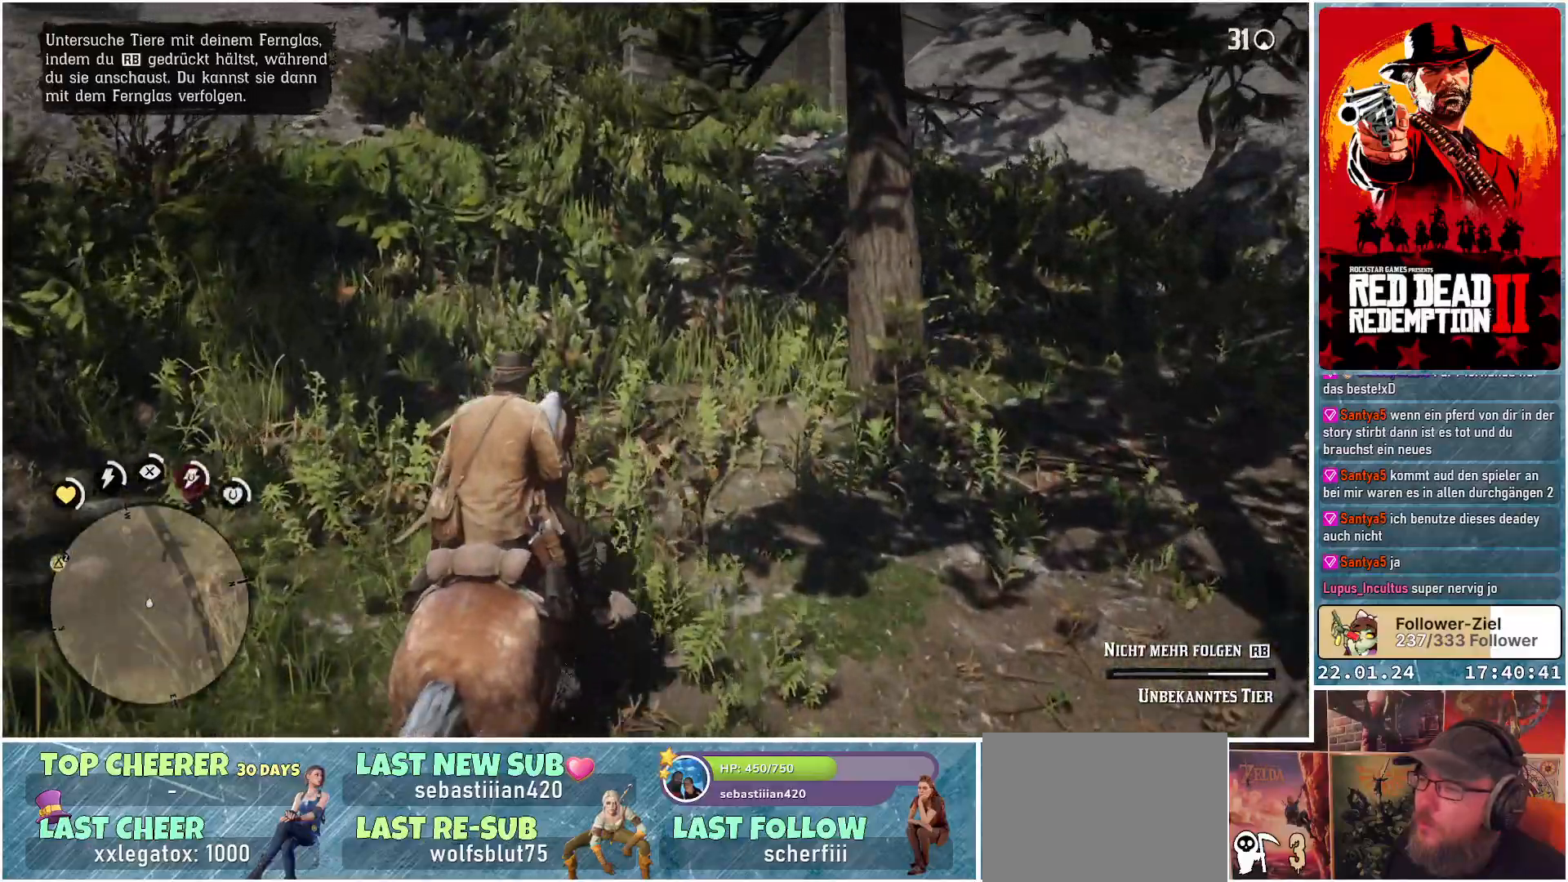
{"buttons": [], "left_stick": "up", "right_stick": "center", "events": []}
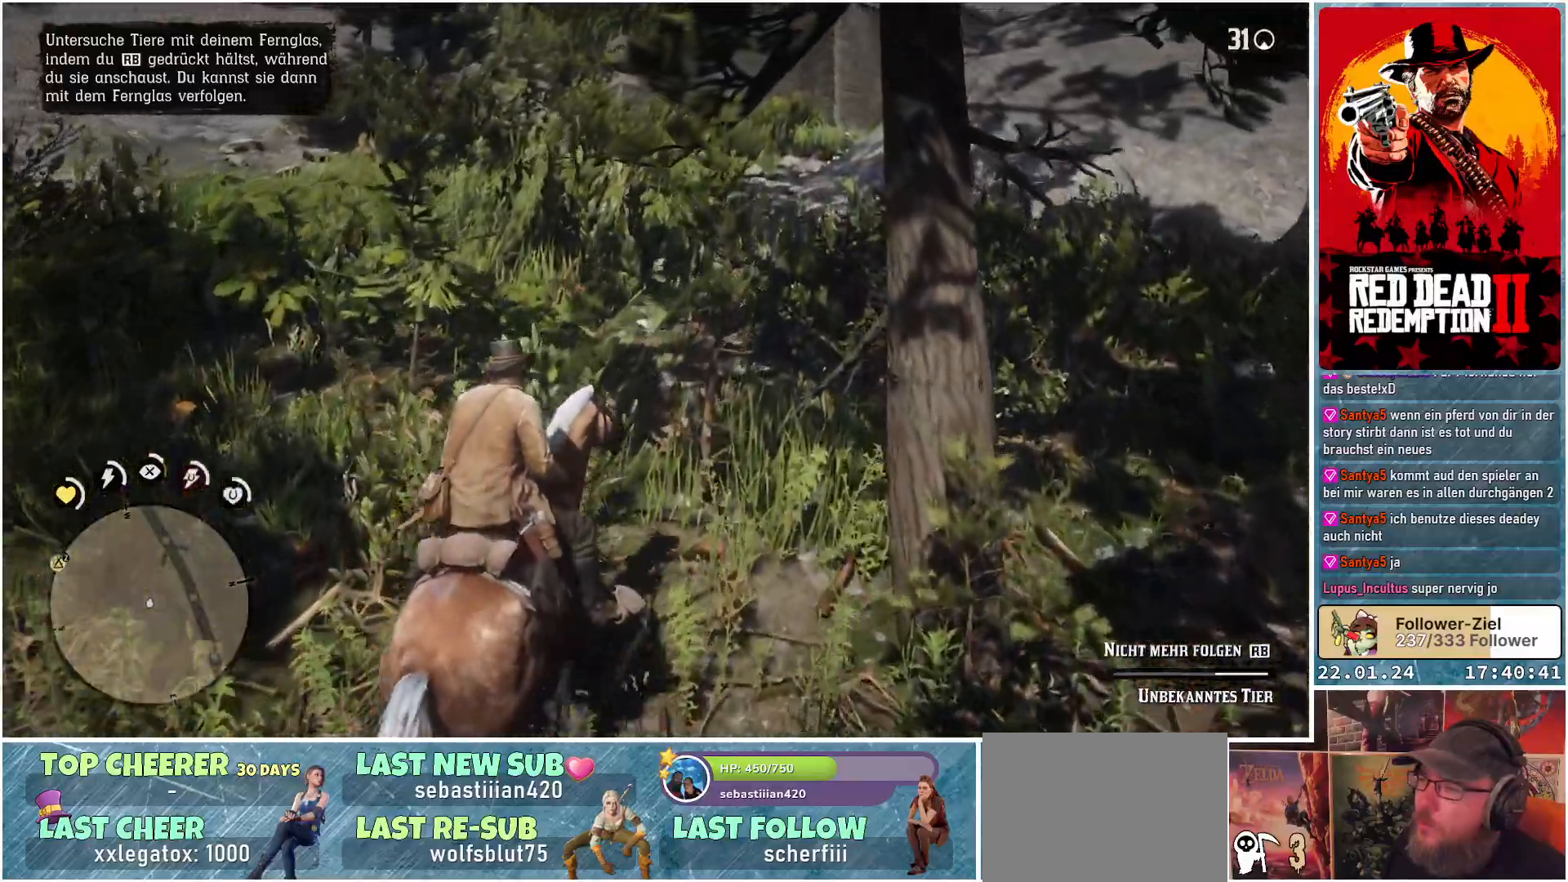
{"buttons": [], "left_stick": "up", "right_stick": "center", "events": []}
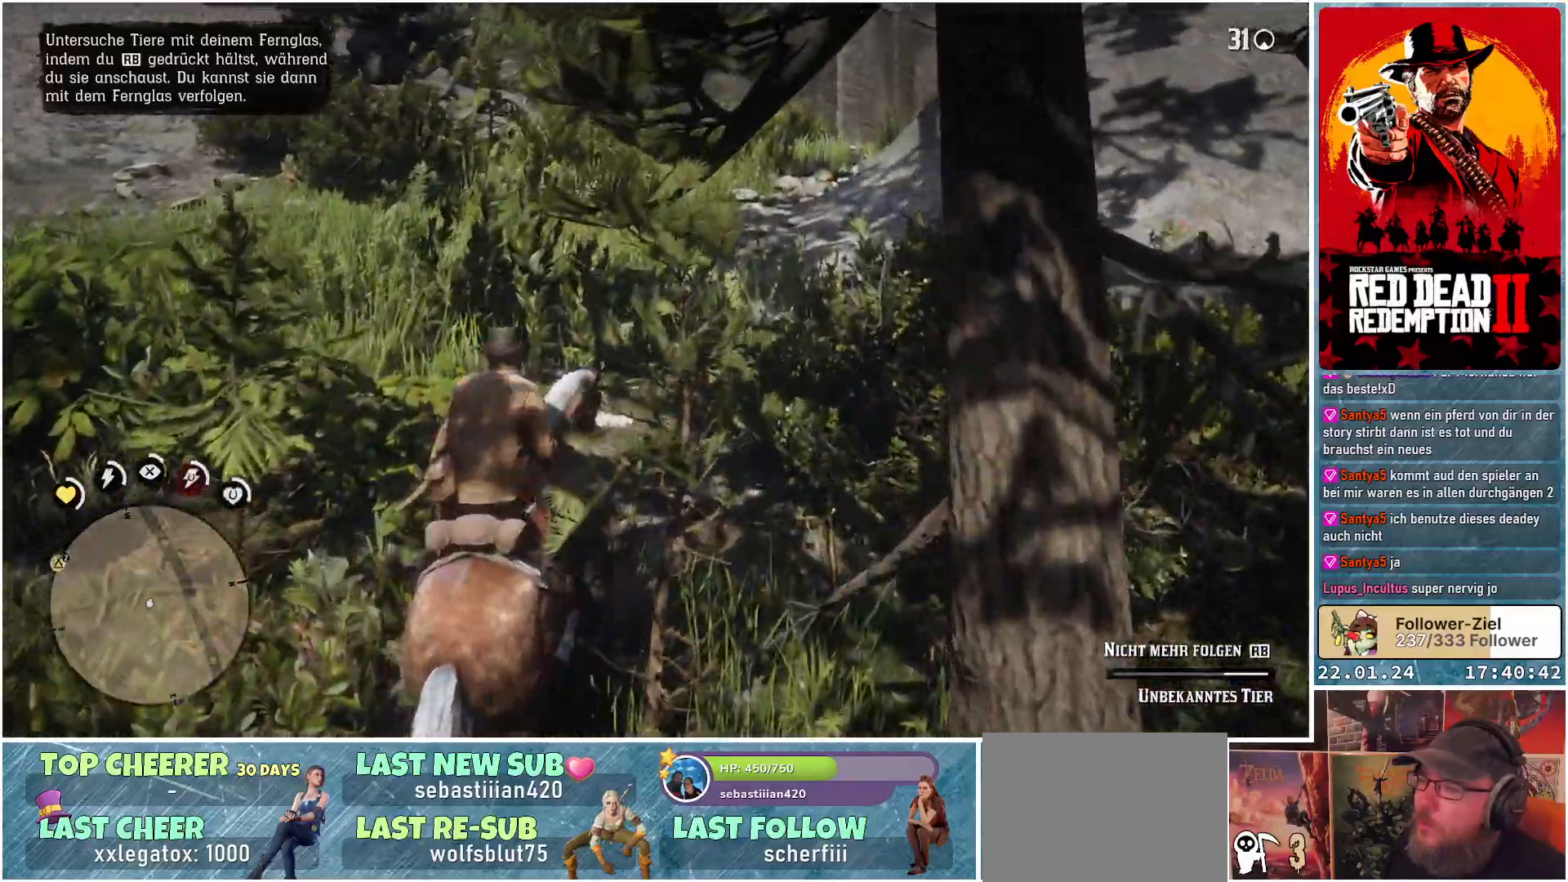
{"buttons": [], "left_stick": "up", "right_stick": "center", "events": []}
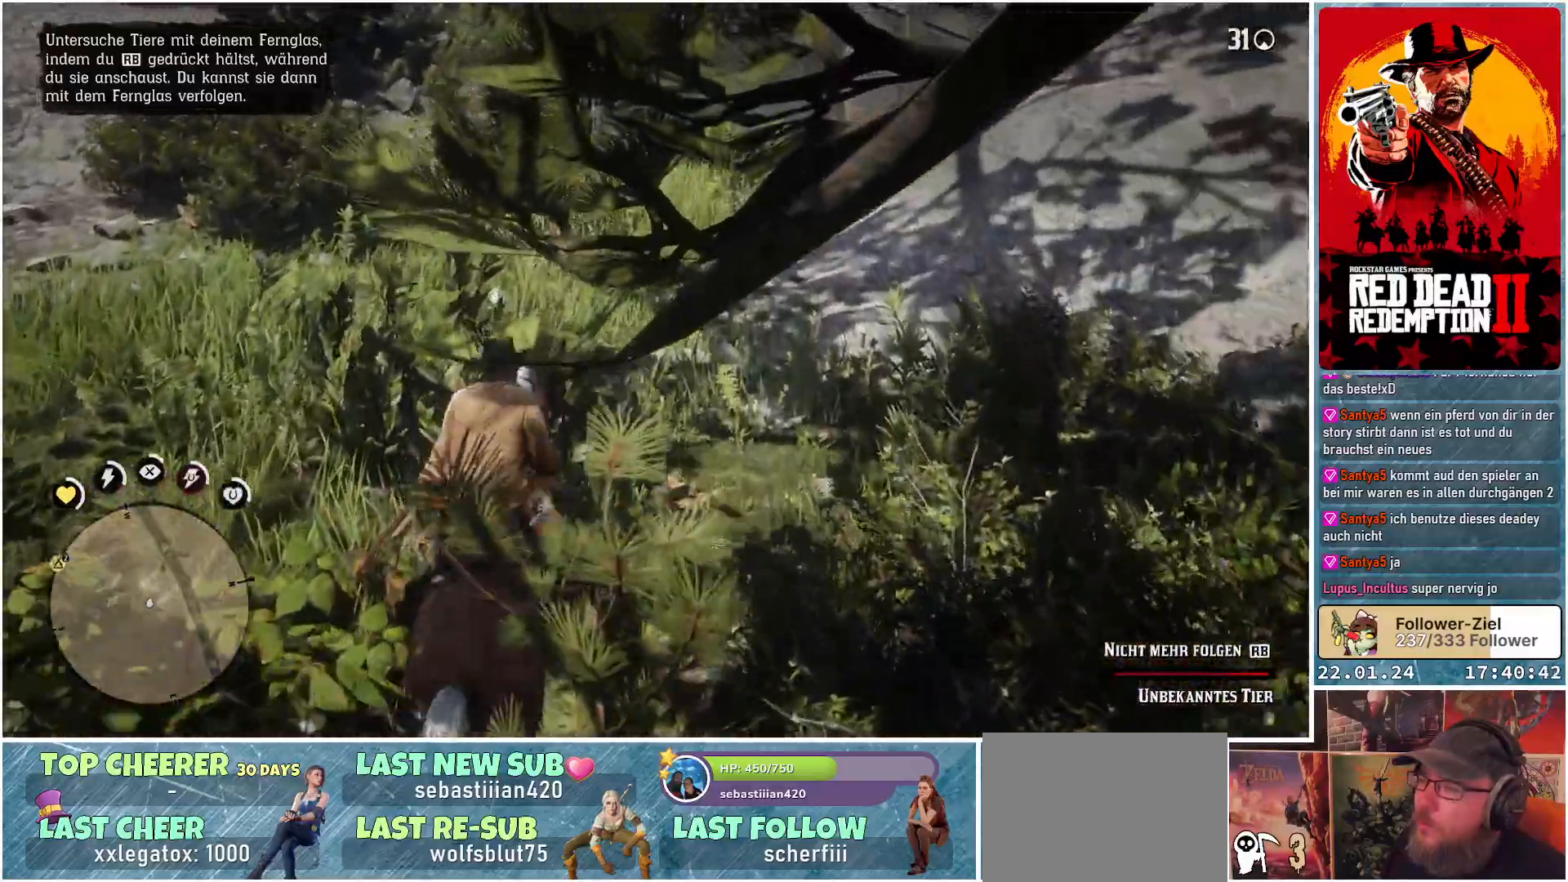
{"buttons": [], "left_stick": "up", "right_stick": "center", "events": []}
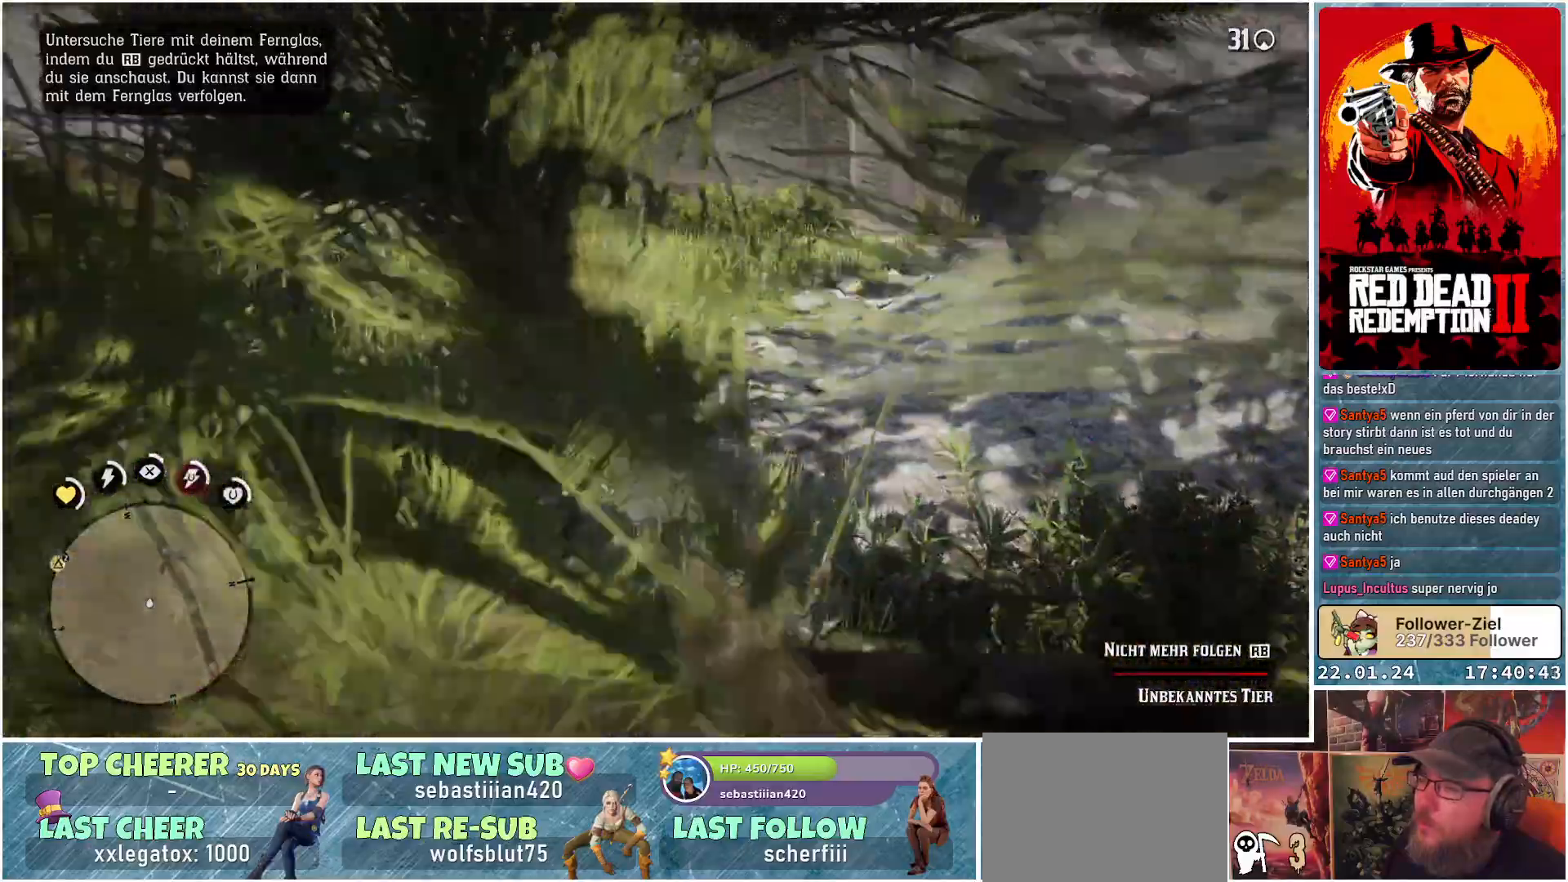
{"buttons": [], "left_stick": "up", "right_stick": "down", "events": [[484, "right_stick", "down"]]}
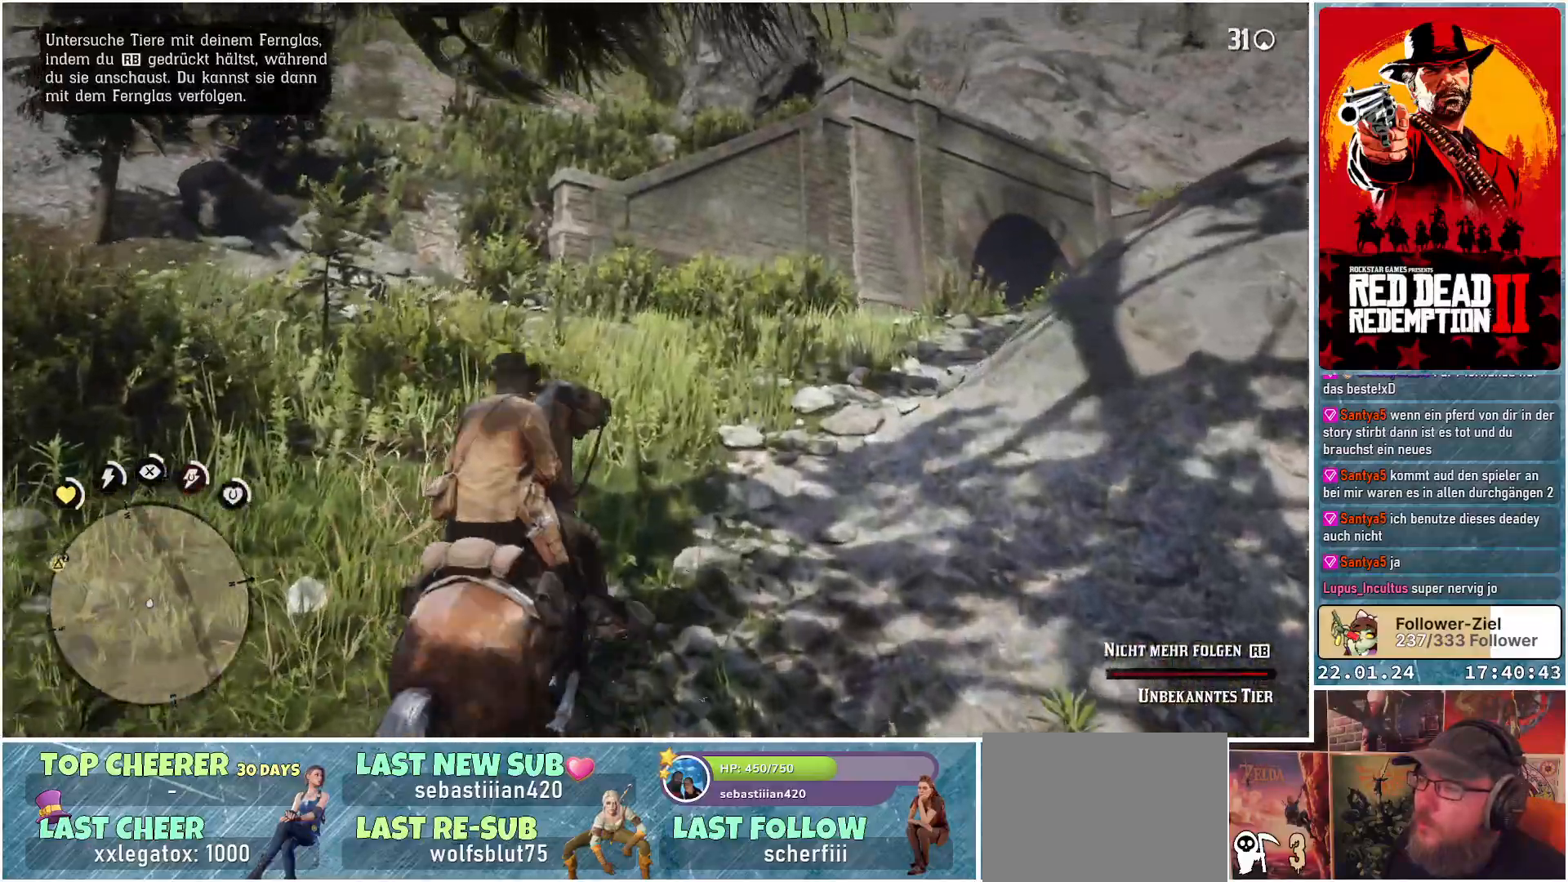
{"buttons": [], "left_stick": "up", "right_stick": "down", "events": []}
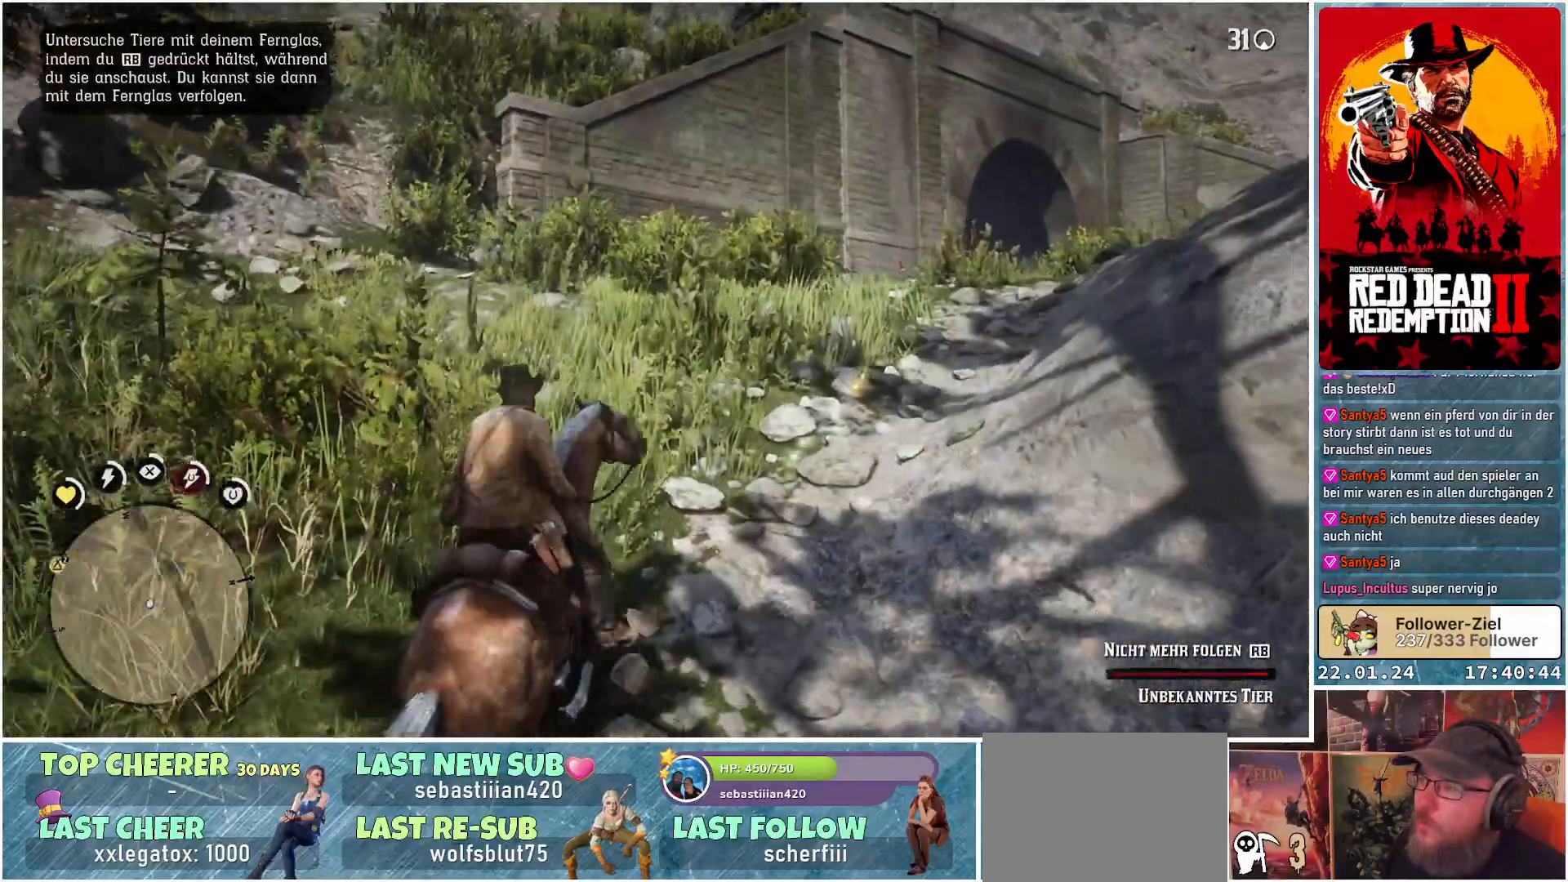
{"buttons": [], "left_stick": "up", "right_stick": "down-right", "events": [[100, "right_stick", "down-right"]]}
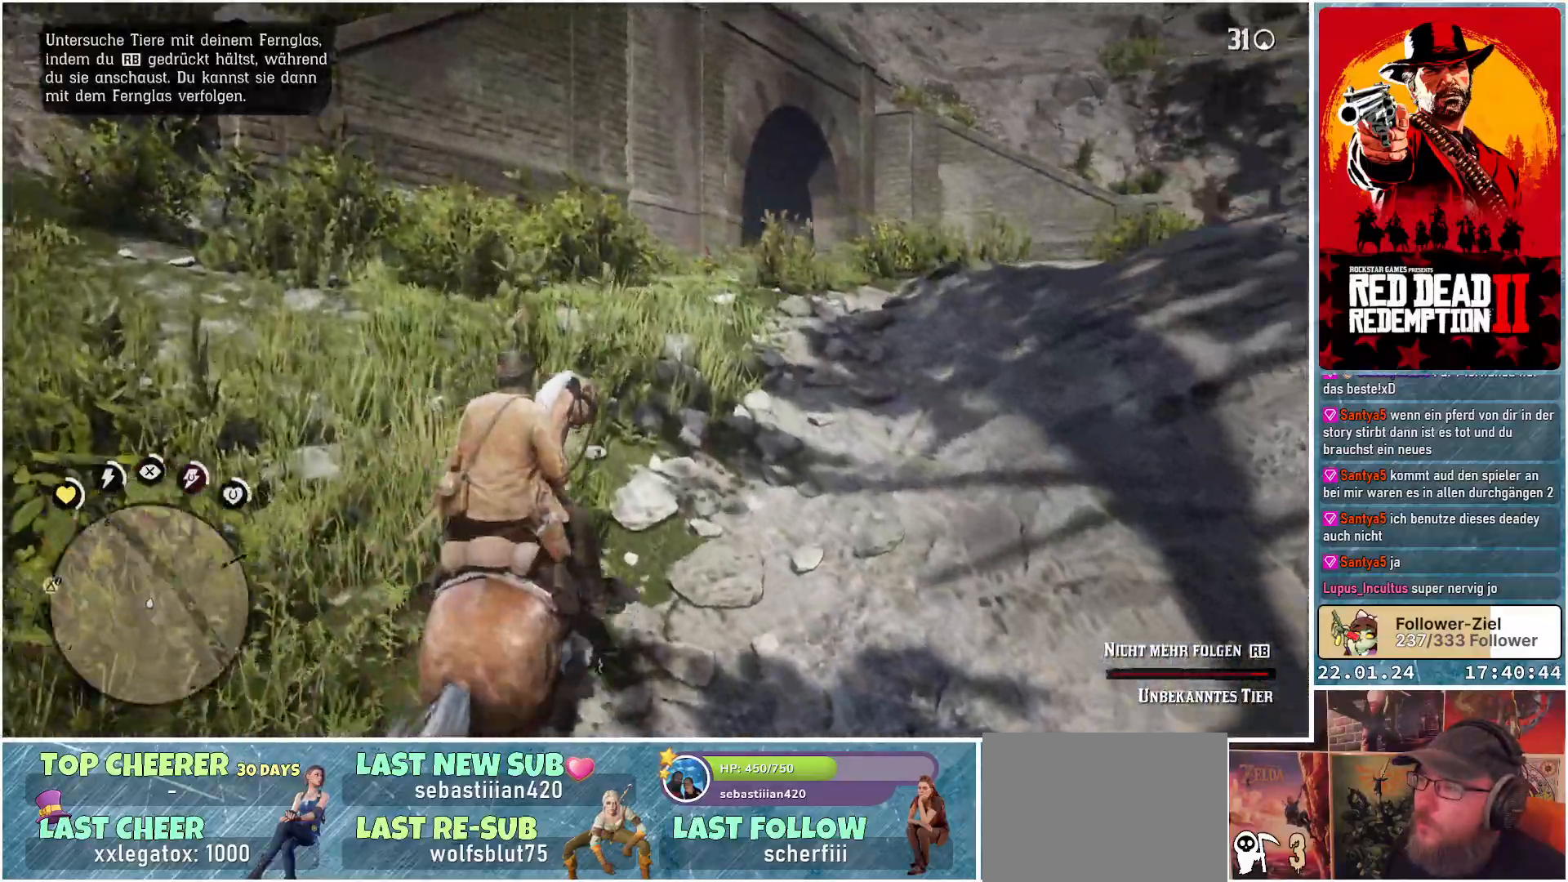
{"buttons": [], "left_stick": "up", "right_stick": "down-right", "events": []}
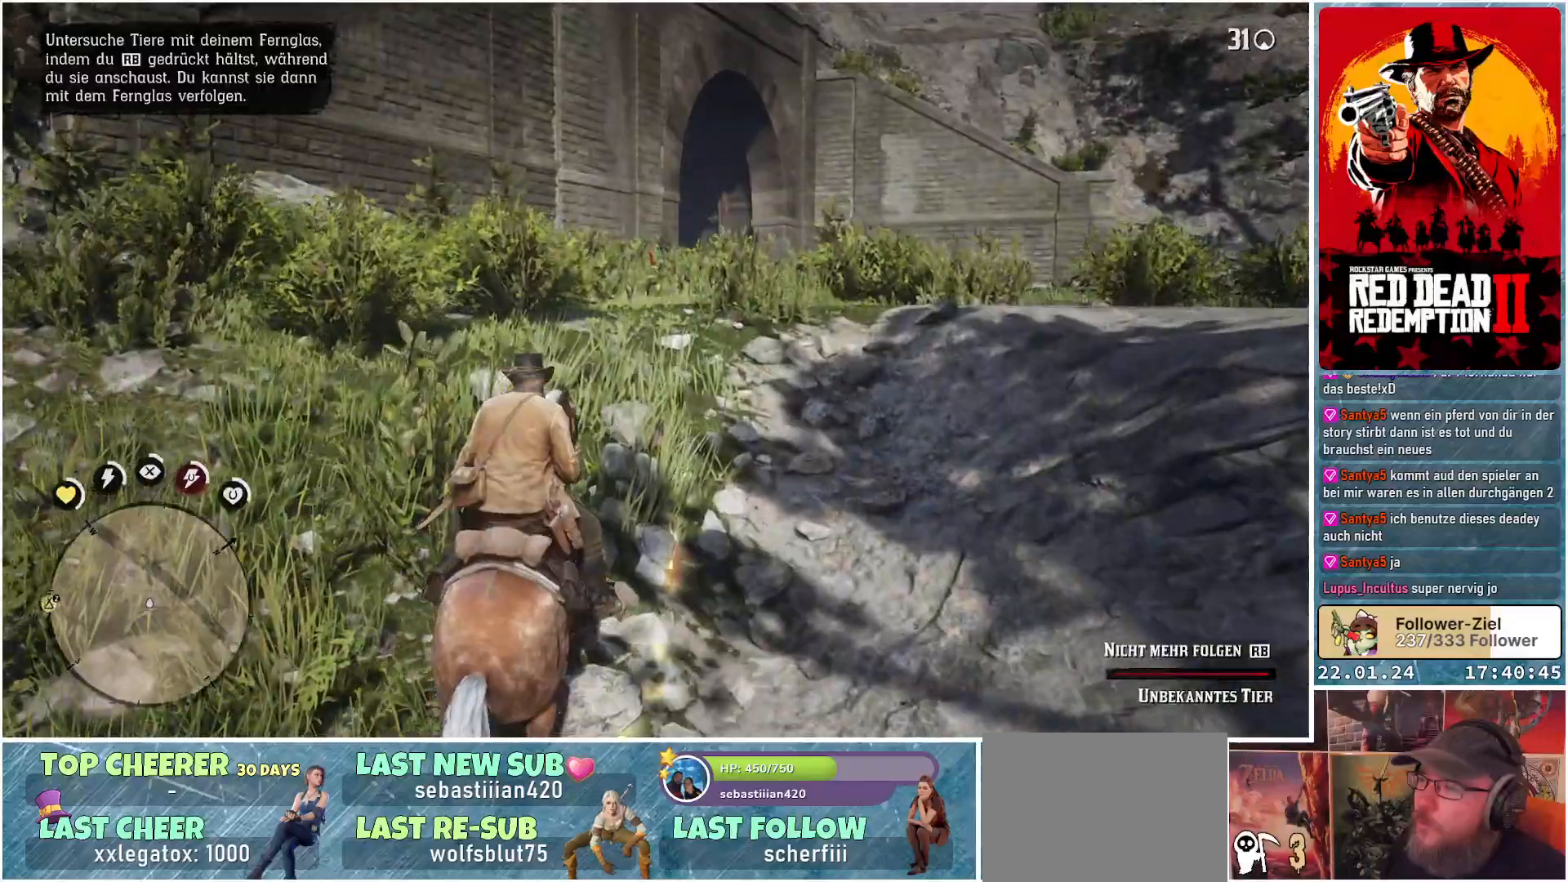
{"buttons": [], "left_stick": "up", "right_stick": "down-right", "events": []}
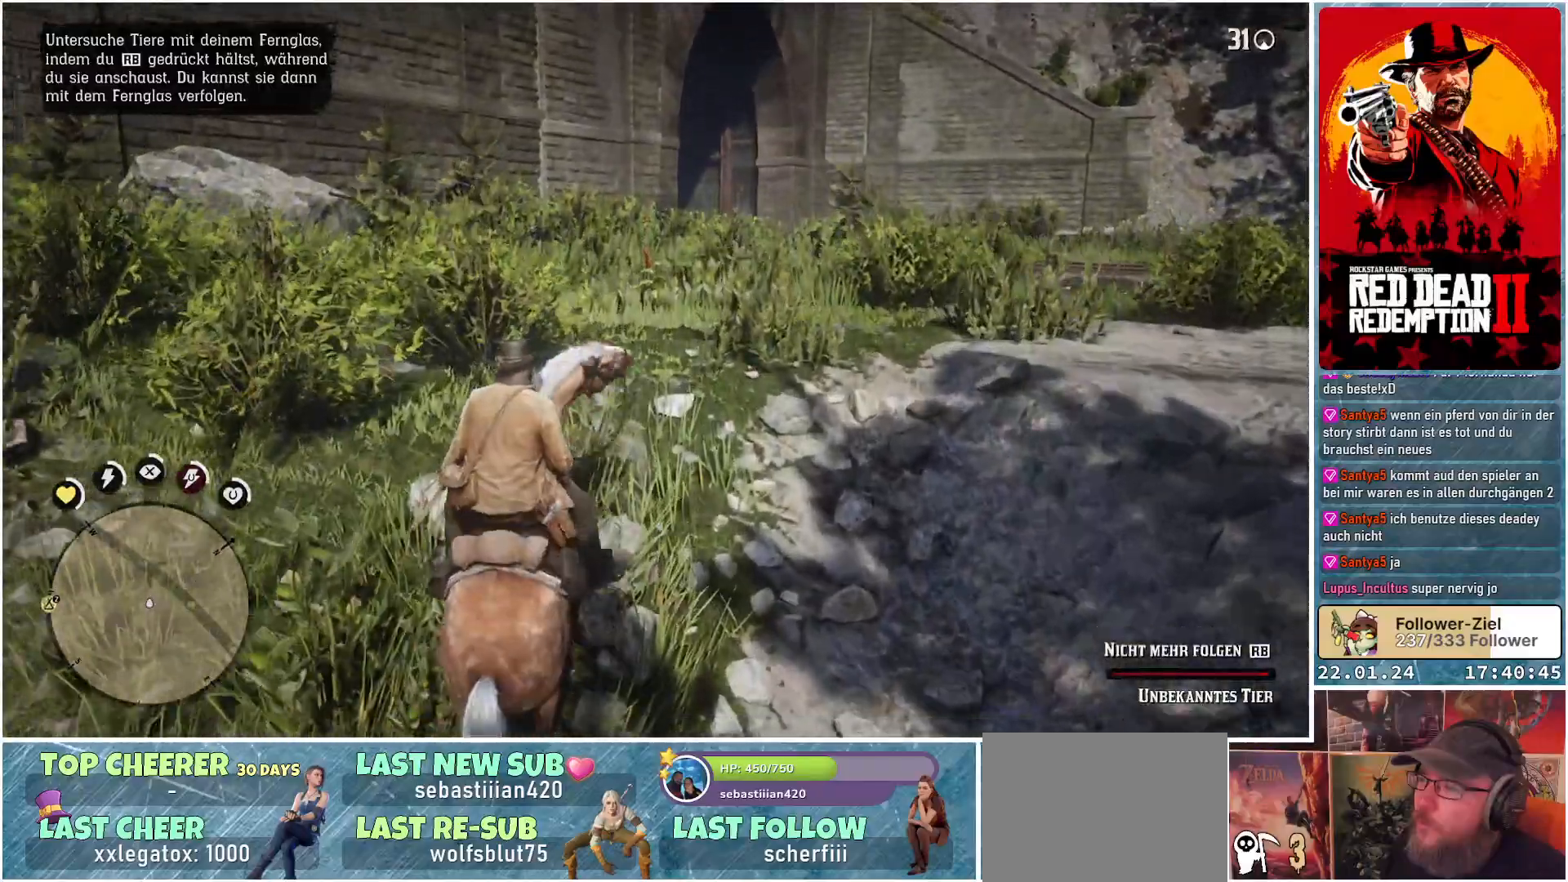
{"buttons": [], "left_stick": "up", "right_stick": "down-right", "events": []}
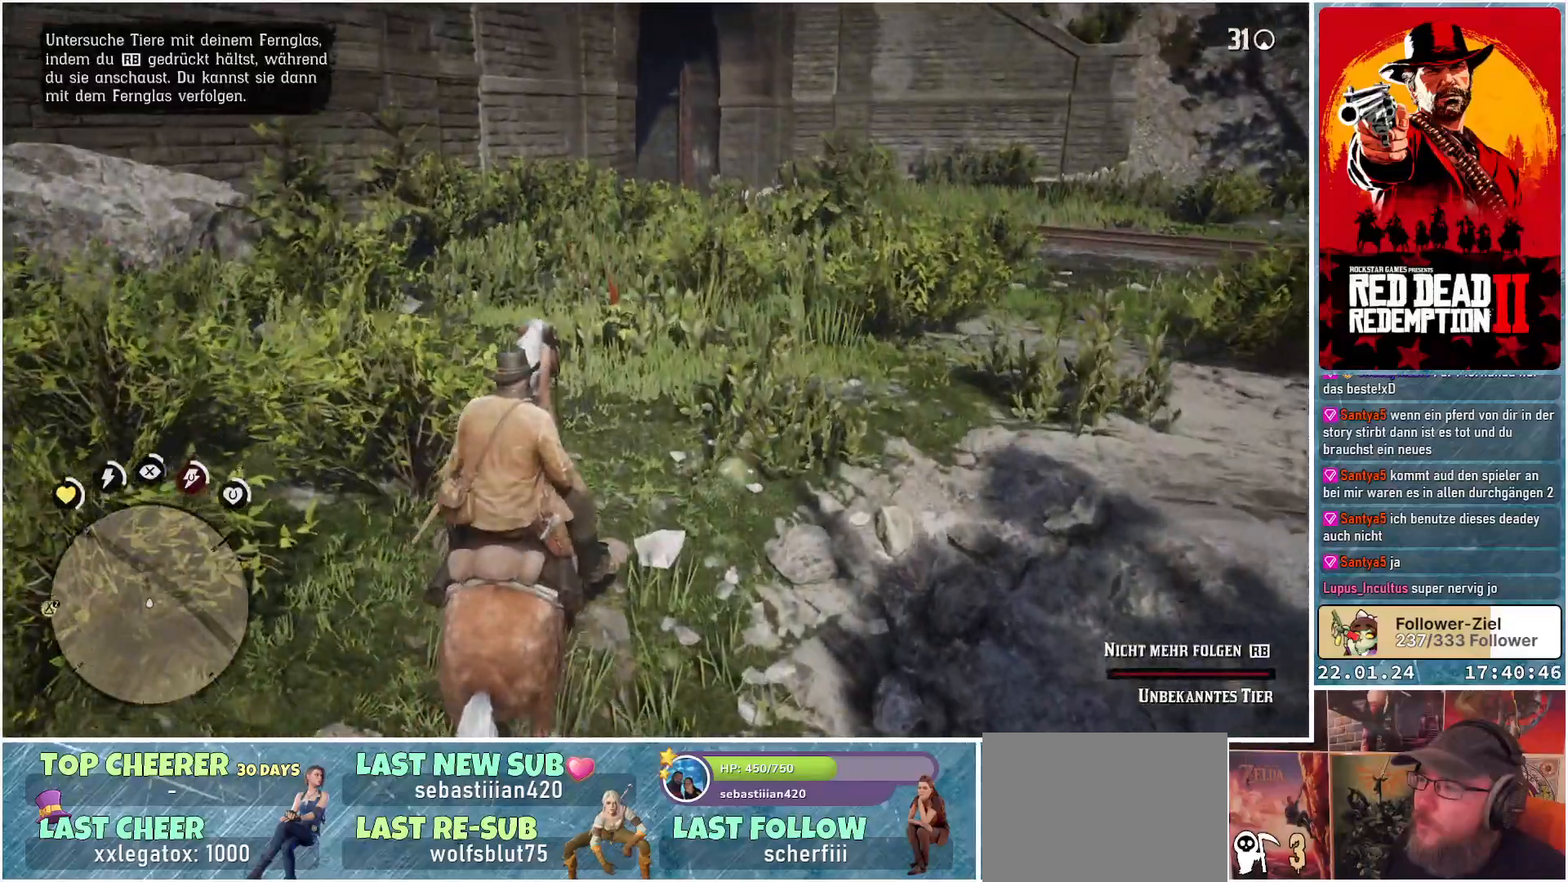
{"buttons": [], "left_stick": "up", "right_stick": "down-right", "events": []}
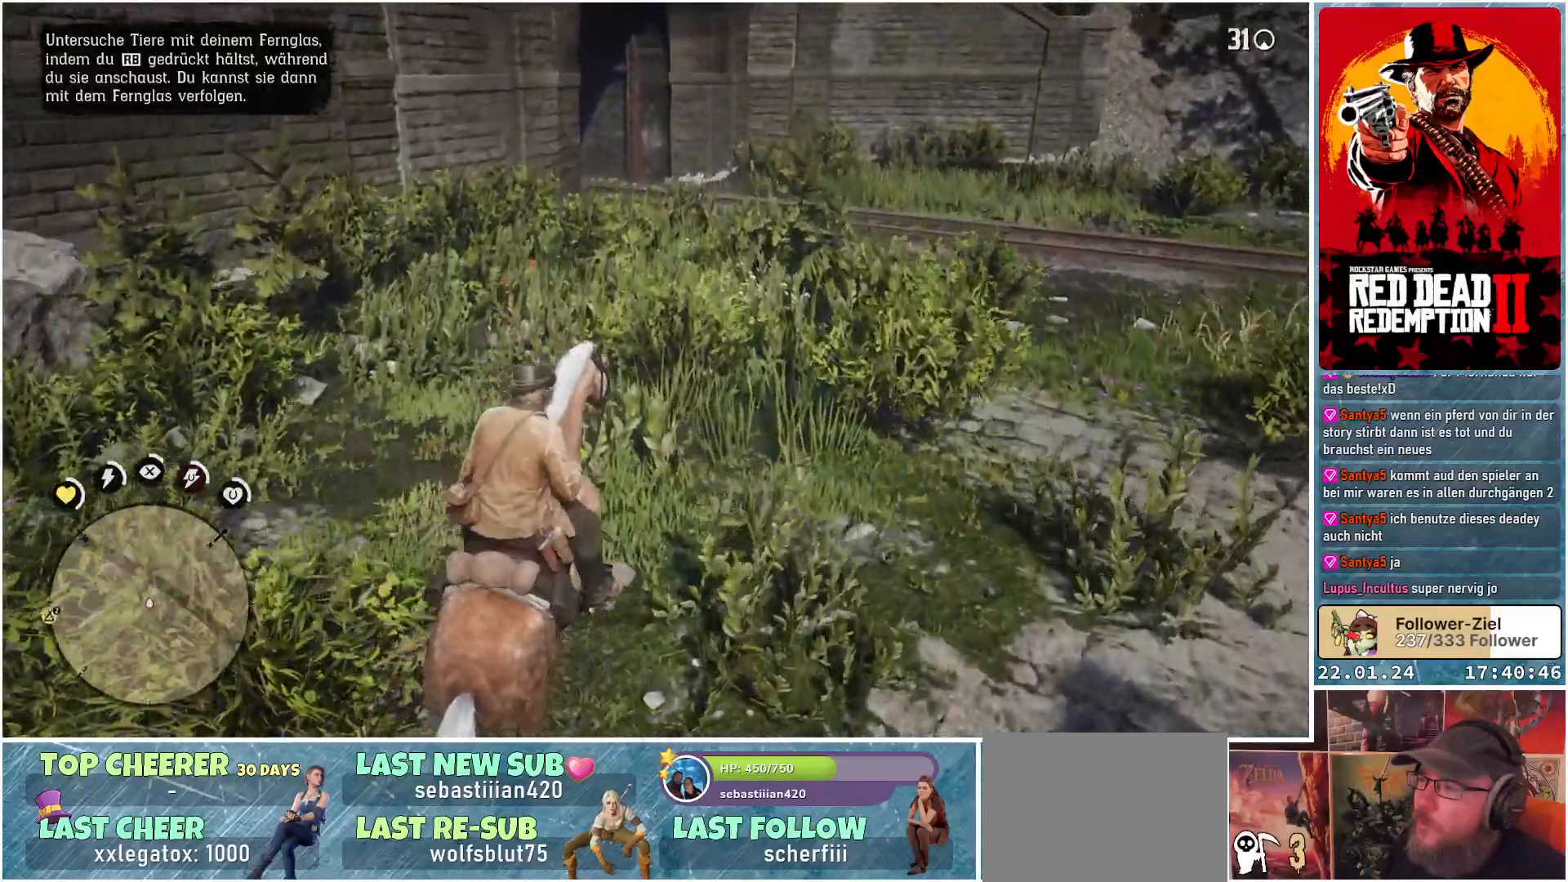
{"buttons": [], "left_stick": "up", "right_stick": "down", "events": [[184, "right_stick", "down"]]}
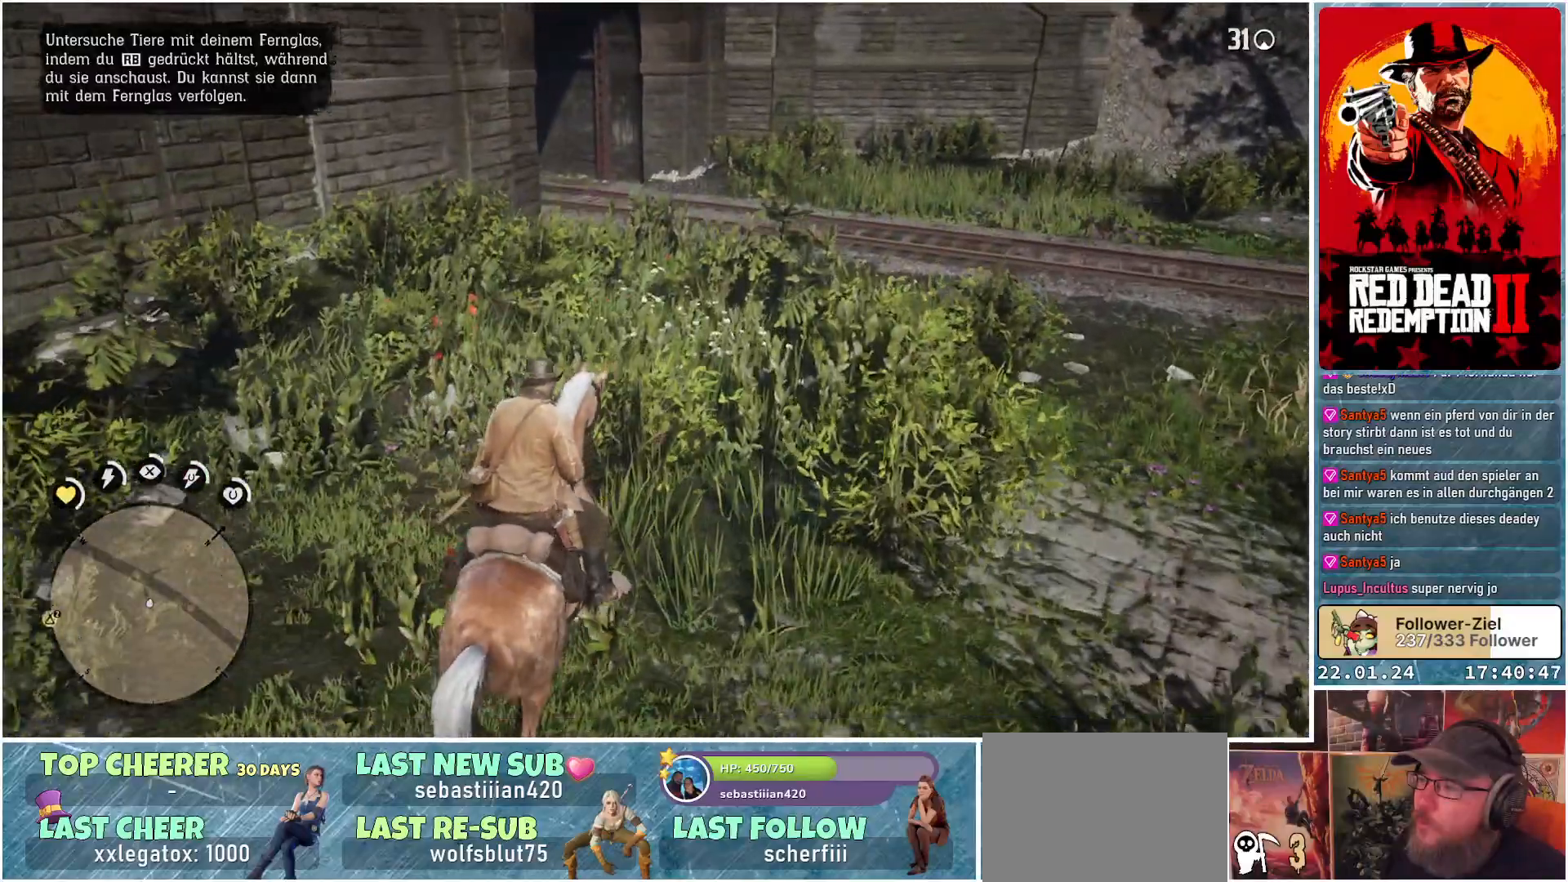
{"buttons": ["L2"], "left_stick": "up", "right_stick": "center", "events": [[233, "right_stick", "center"], [283, "L2", "down"]]}
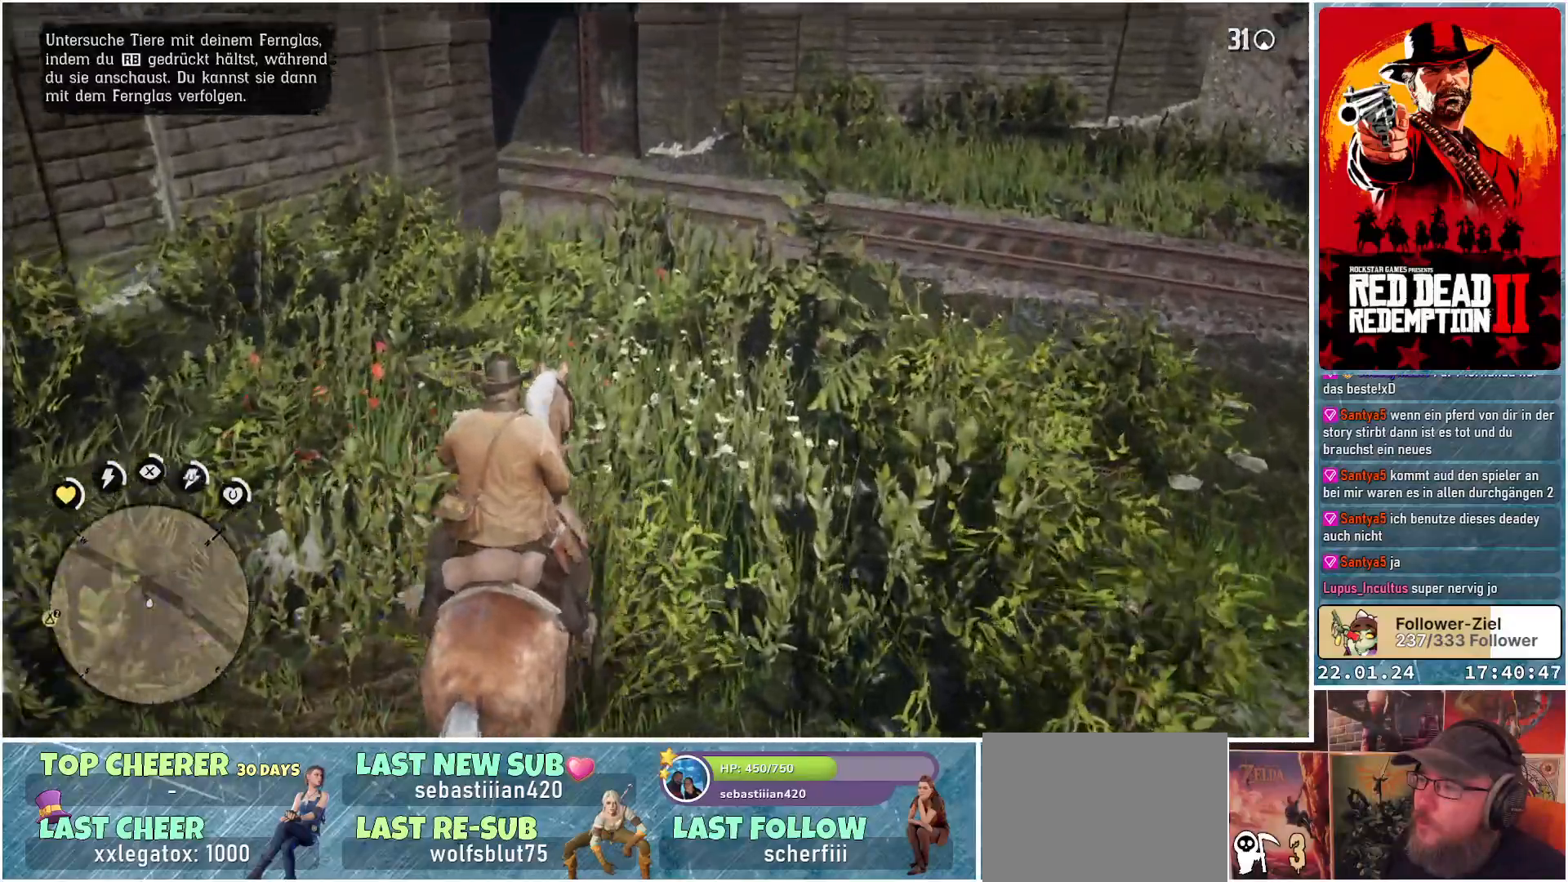
{"buttons": [], "left_stick": "up-right", "right_stick": "center", "events": [[434, "L2", "up"], [467, "left_stick", "up-right"]]}
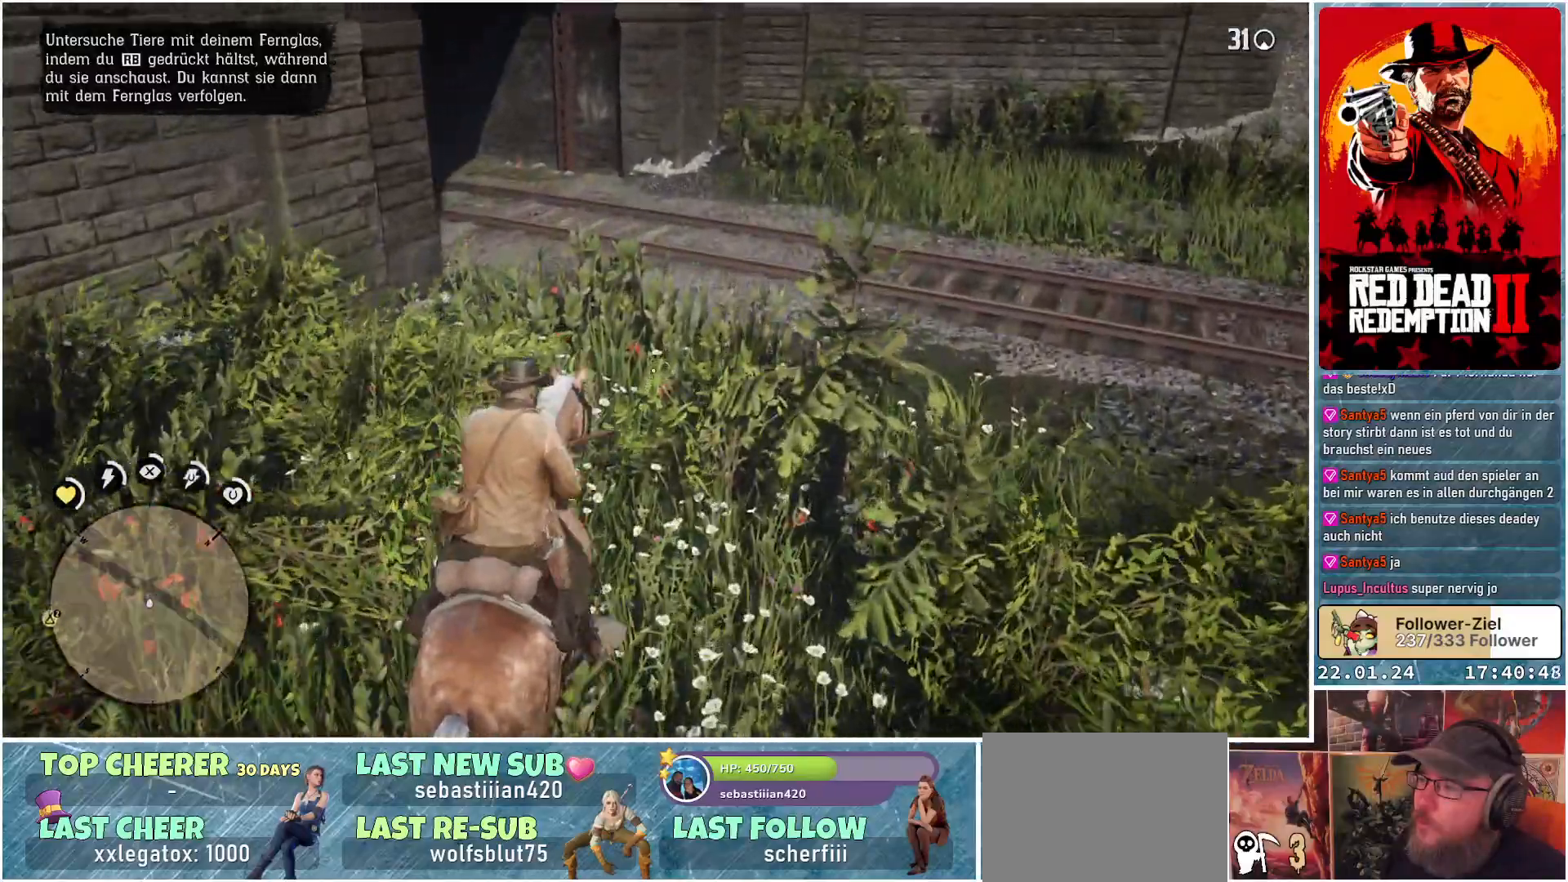
{"buttons": [], "left_stick": "up-right", "right_stick": "left", "events": [[100, "right_stick", "left"]]}
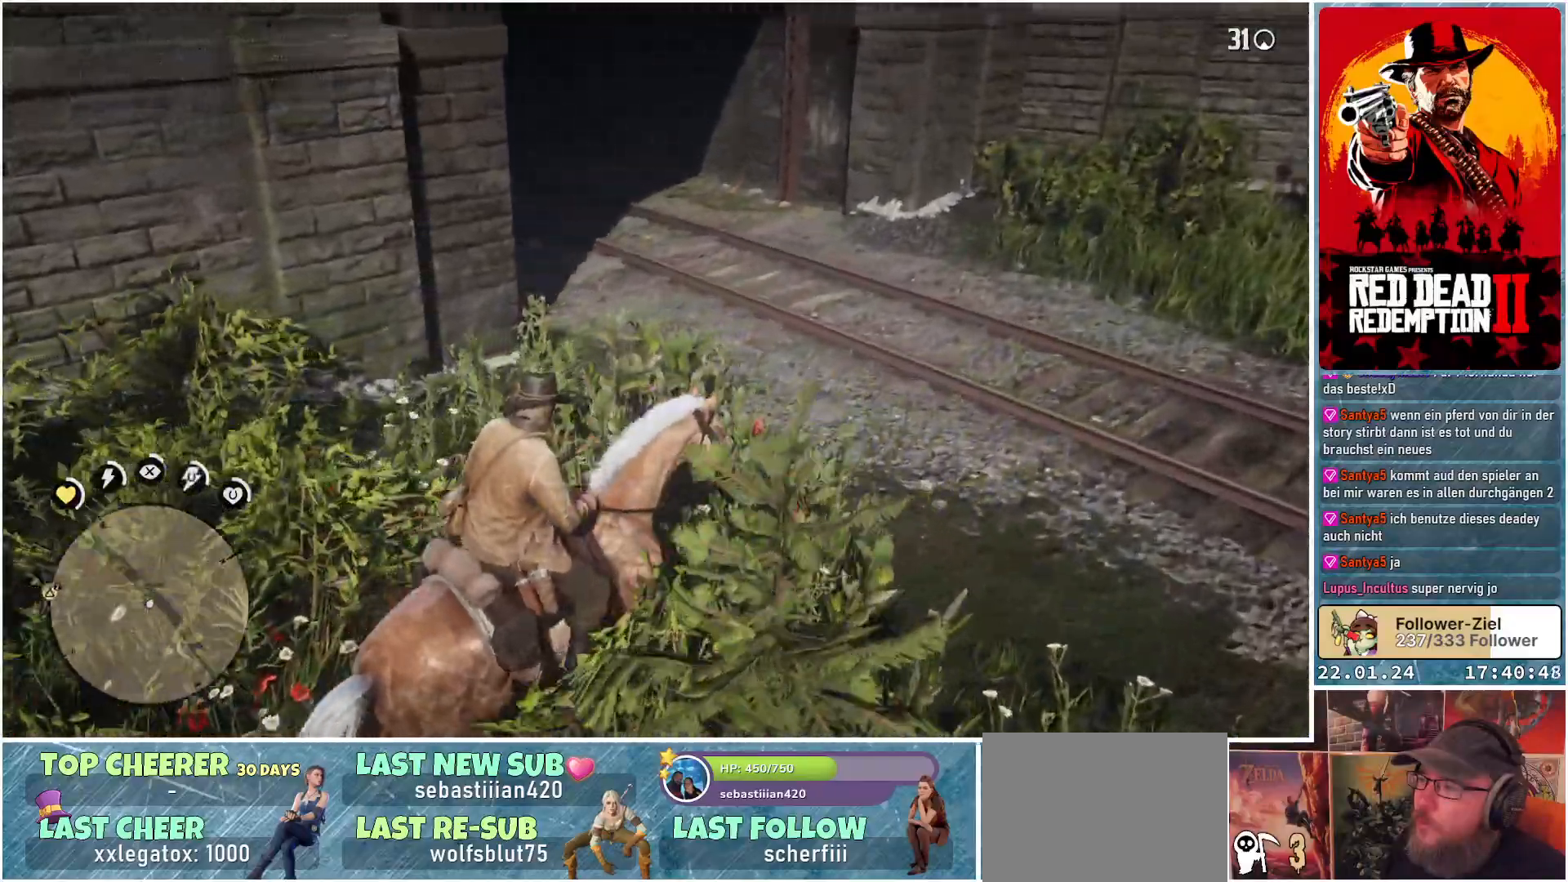
{"buttons": [], "left_stick": "center", "right_stick": "left", "events": [[234, "left_stick", "center"]]}
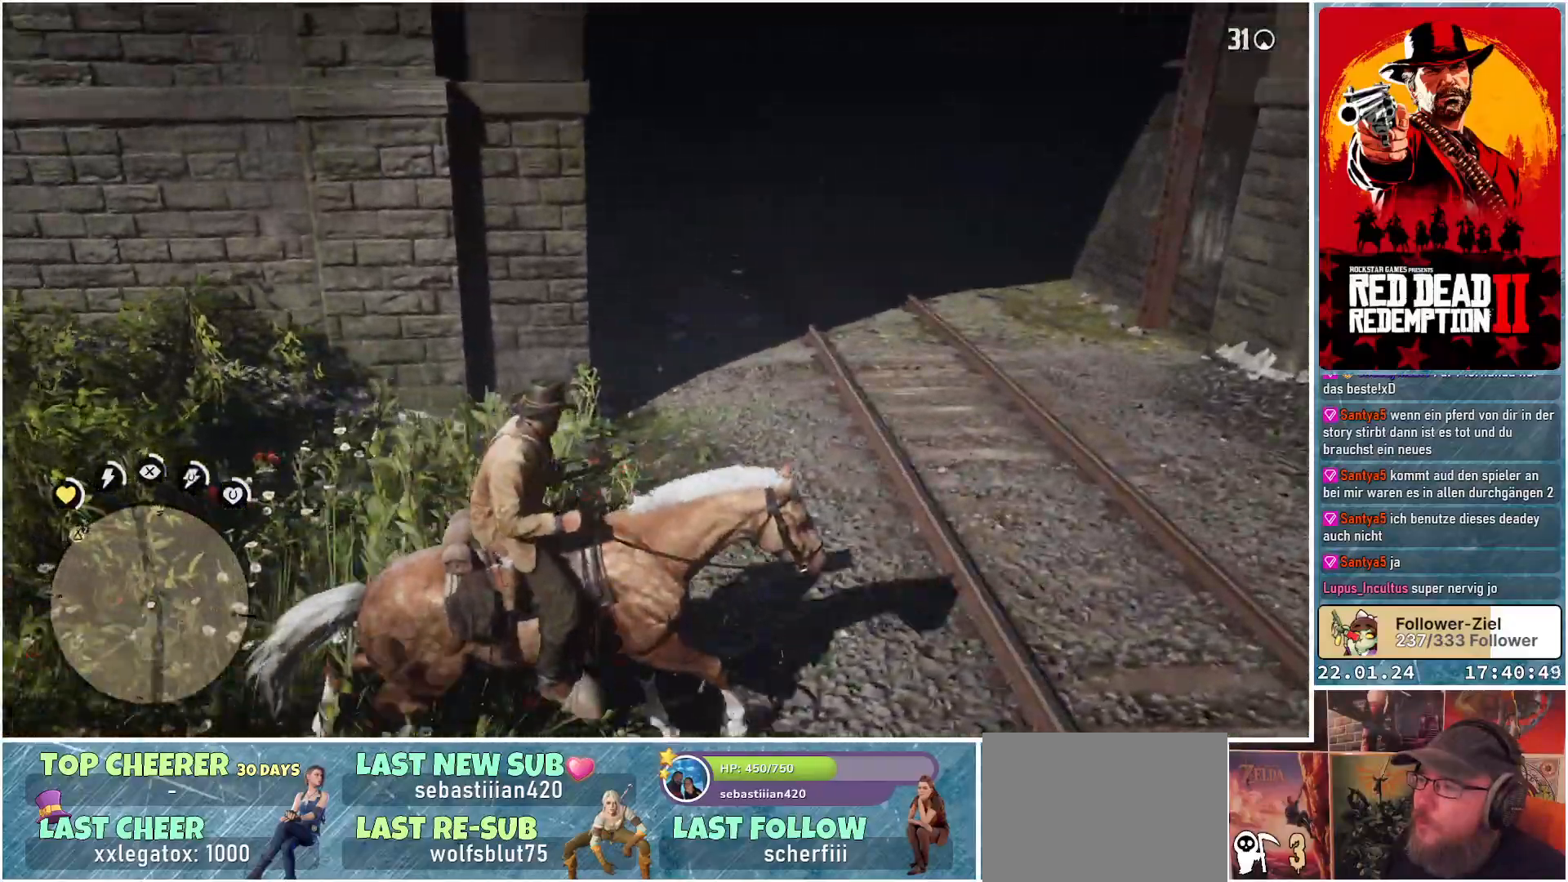
{"buttons": [], "left_stick": "center", "right_stick": "center", "events": [[33, "right_stick", "up-left"], [283, "right_stick", "center"]]}
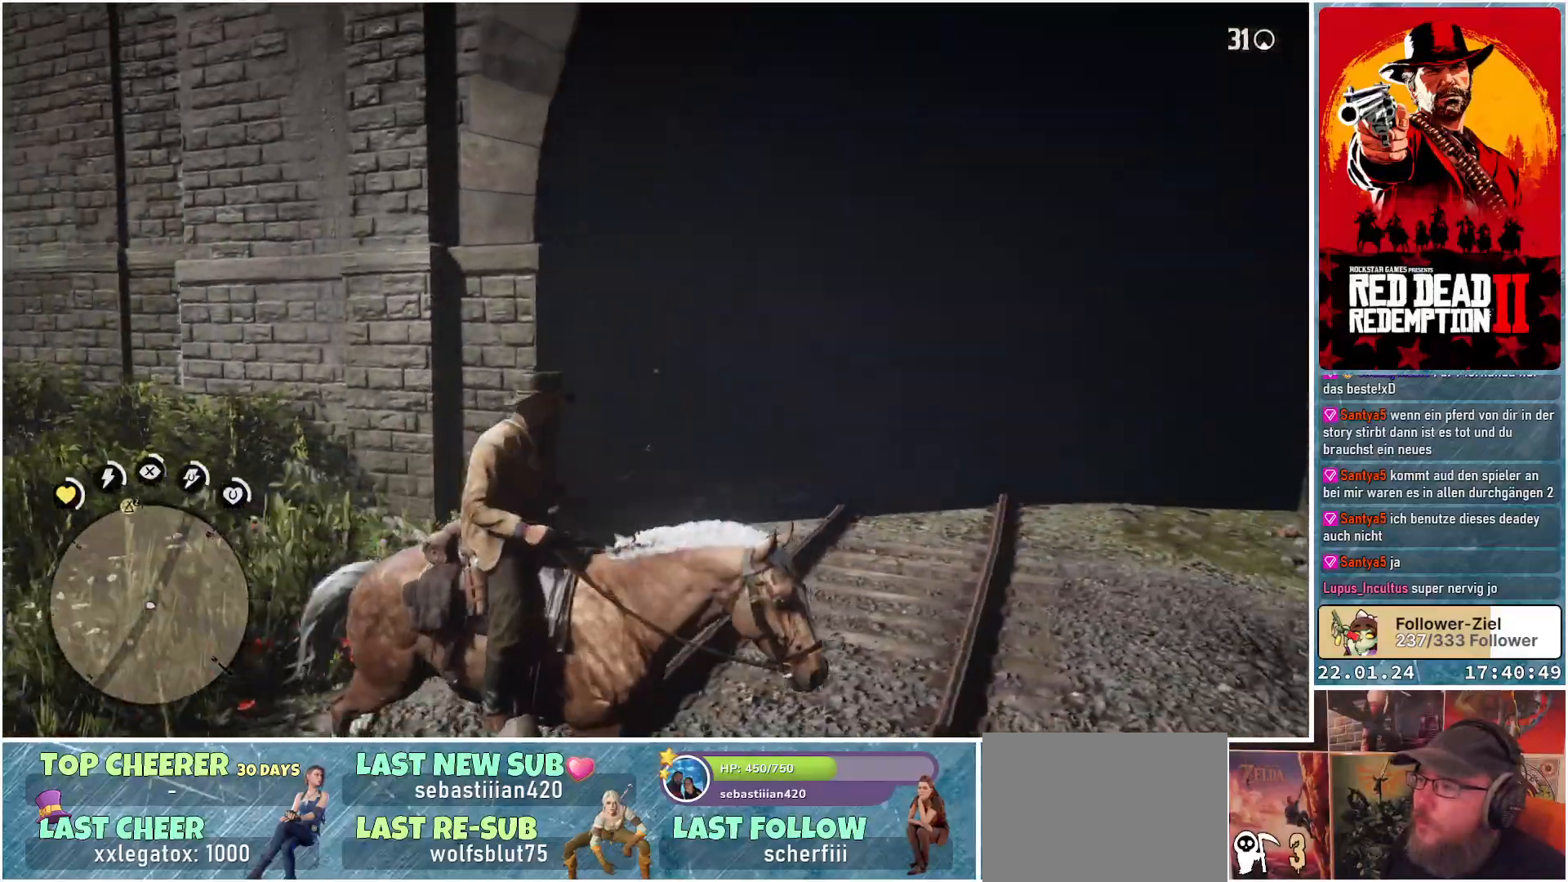
{"buttons": [], "left_stick": "up", "right_stick": "down", "events": [[334, "left_stick", "up"], [434, "right_stick", "down"]]}
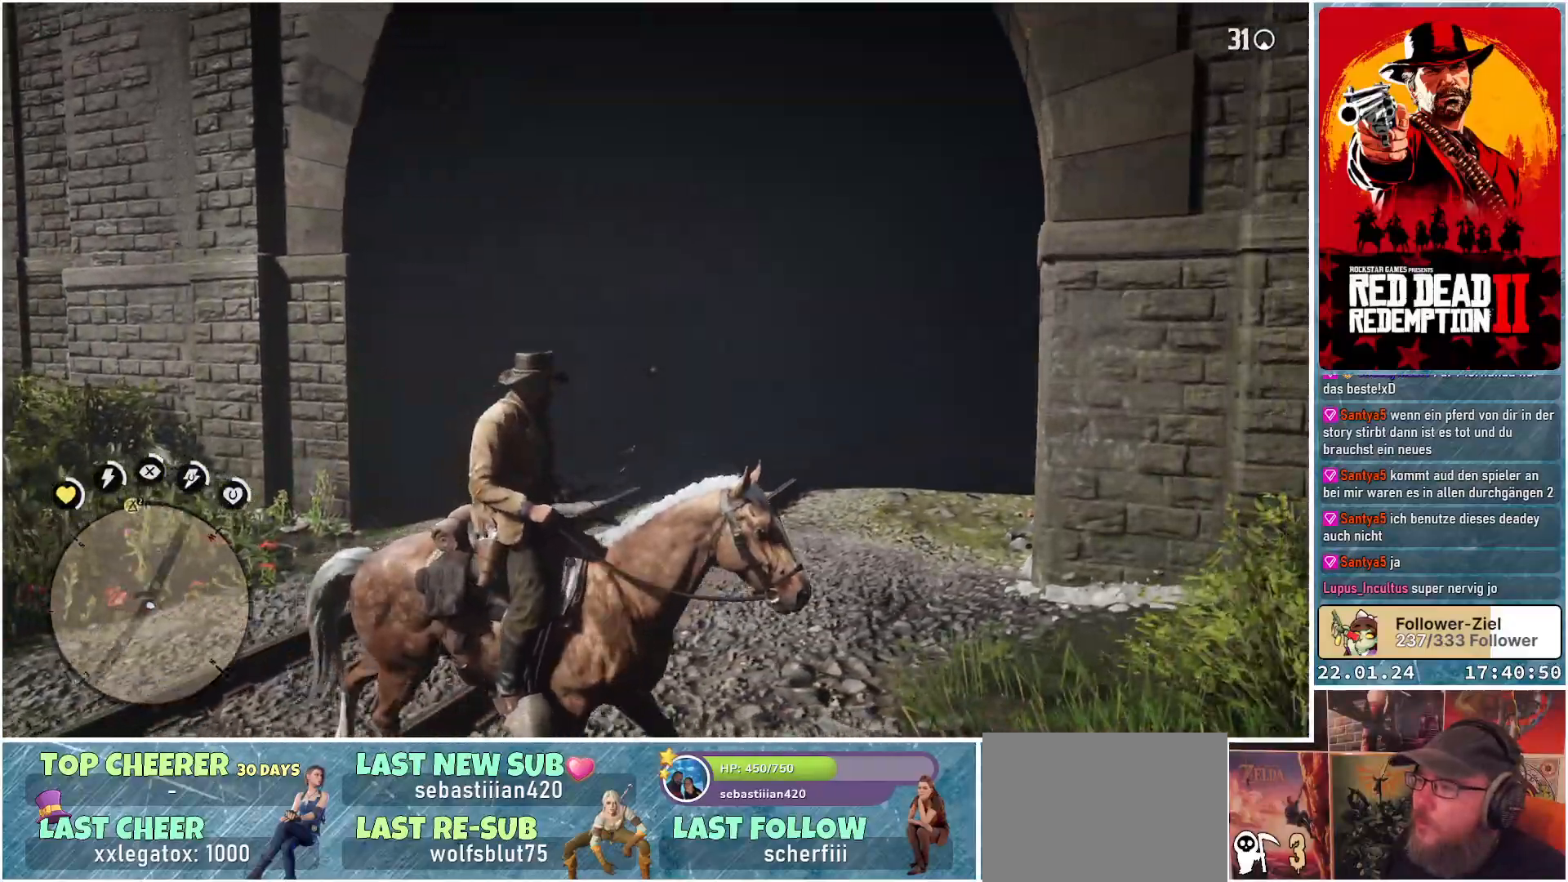
{"buttons": [], "left_stick": "up-left", "right_stick": "down-right", "events": [[317, "left_stick", "up-left"], [383, "right_stick", "down-right"]]}
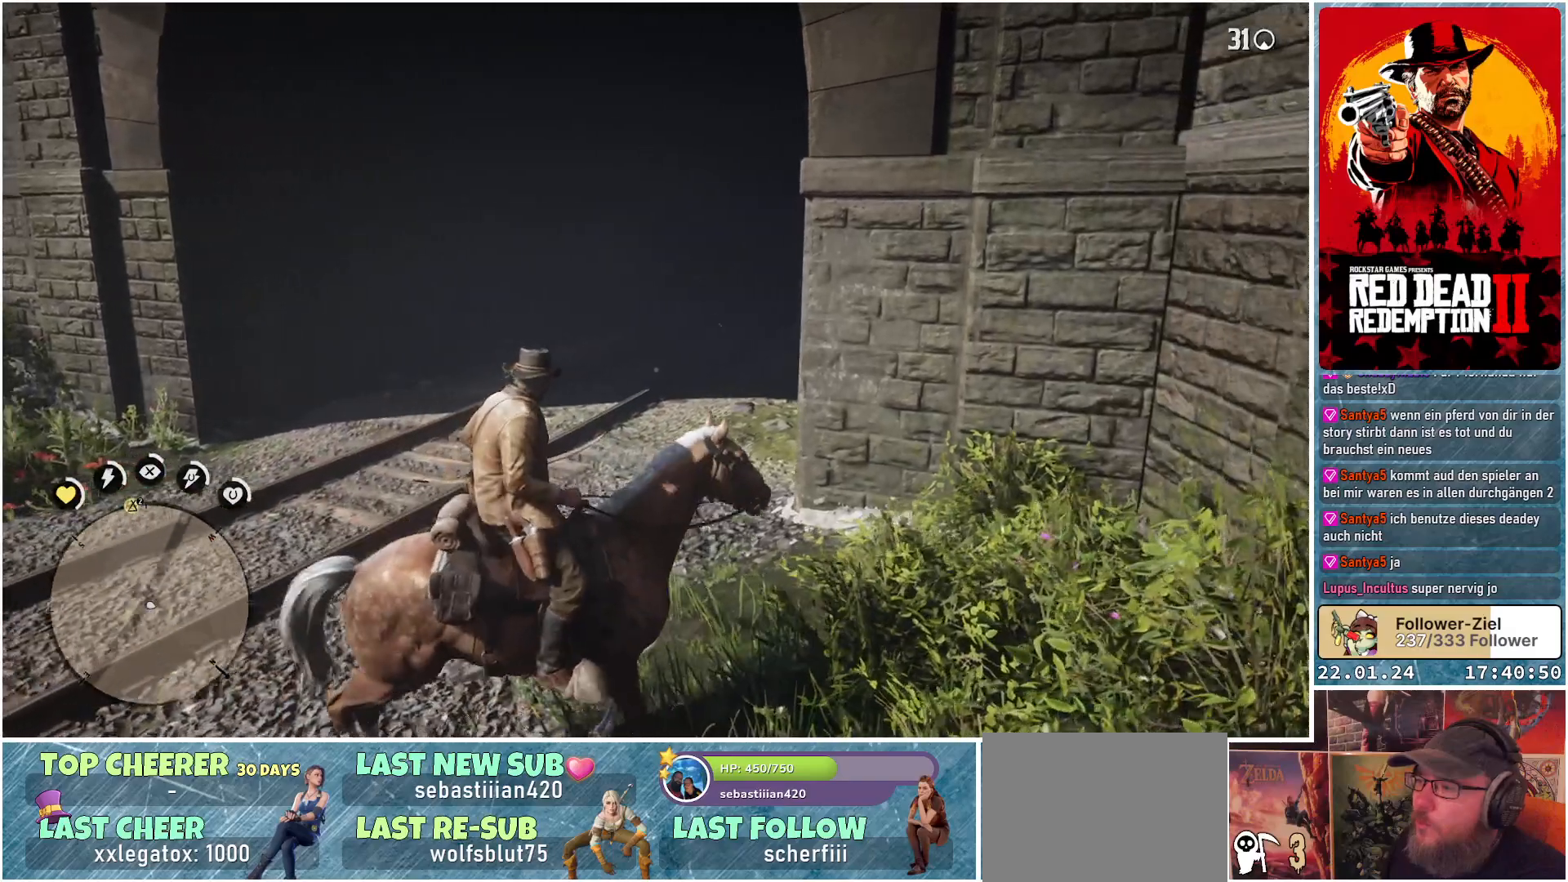
{"buttons": [], "left_stick": "up-left", "right_stick": "down-right", "events": []}
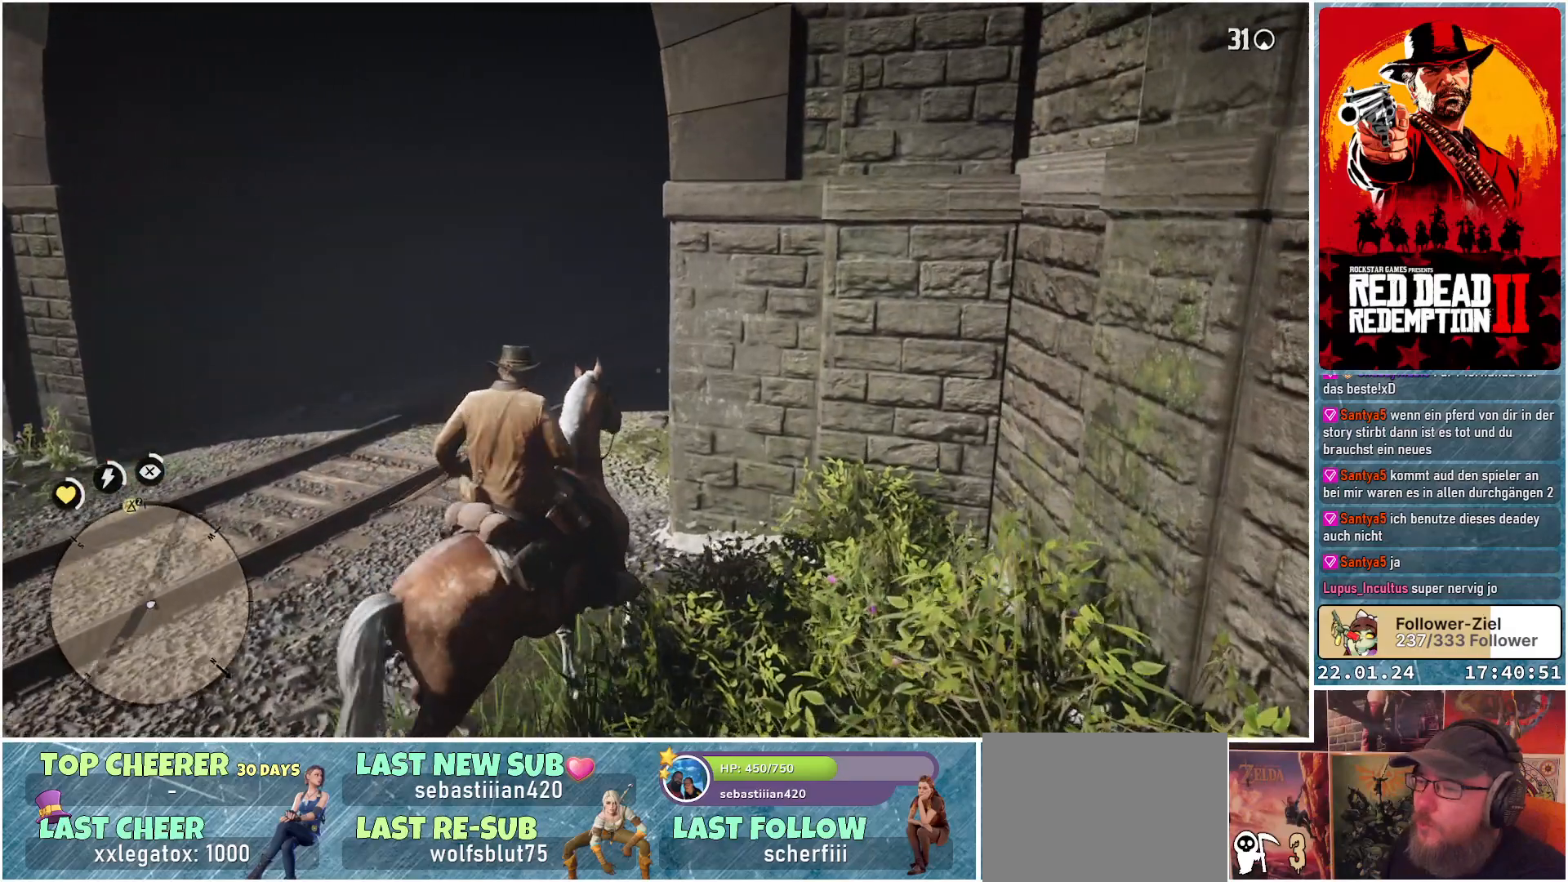
{"buttons": [], "left_stick": "up-left", "right_stick": "center", "events": [[317, "right_stick", "center"]]}
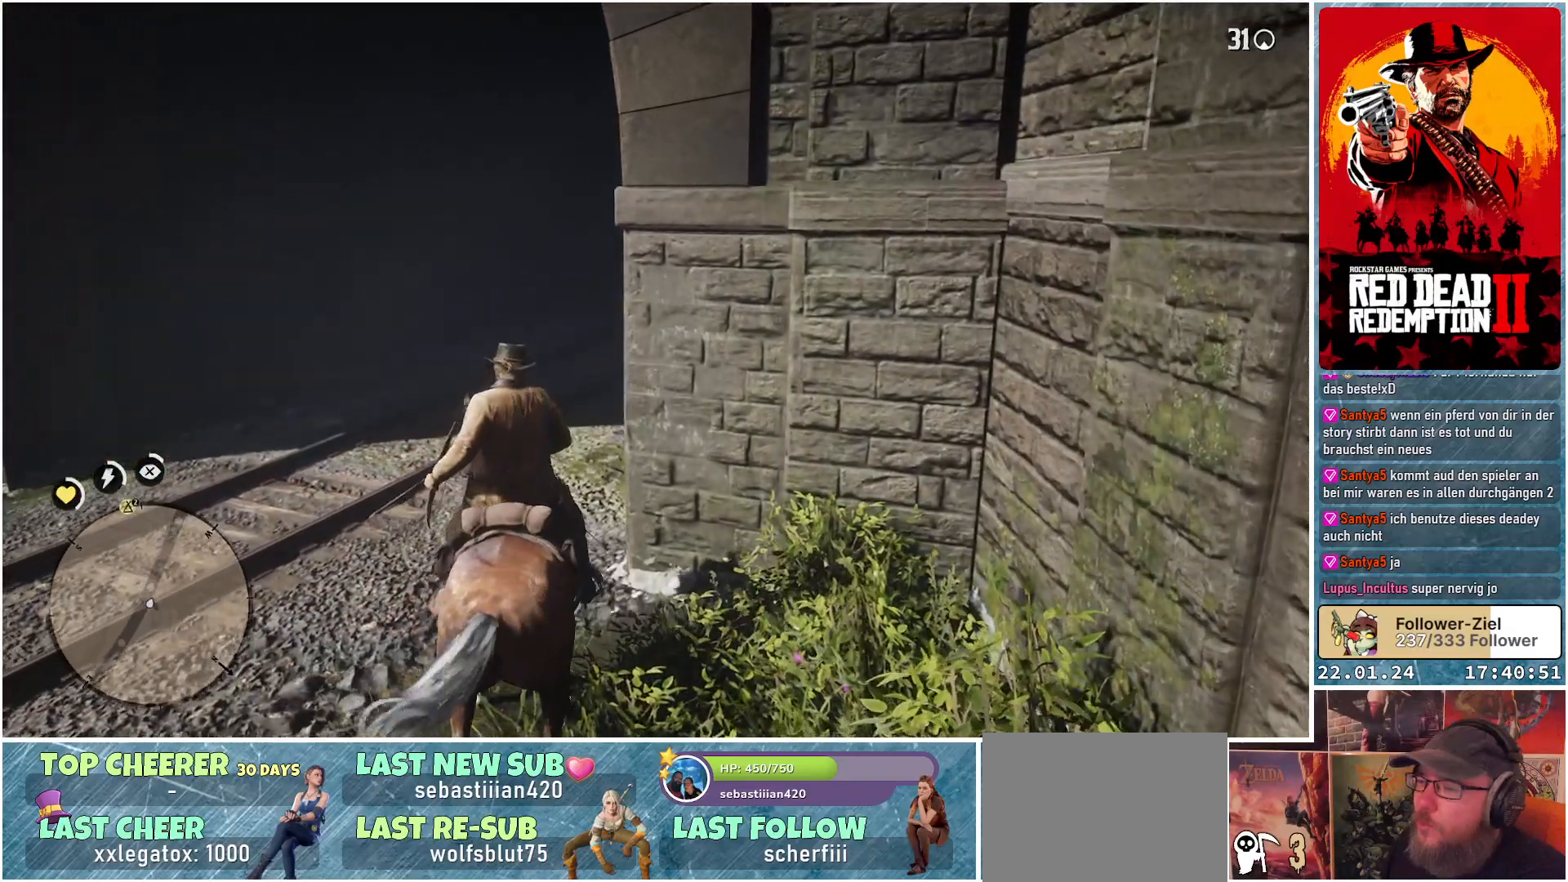
{"buttons": [], "left_stick": "up-left", "right_stick": "center", "events": [[234, "A", "down"], [284, "A", "up"], [434, "A", "down"], [484, "A", "up"]]}
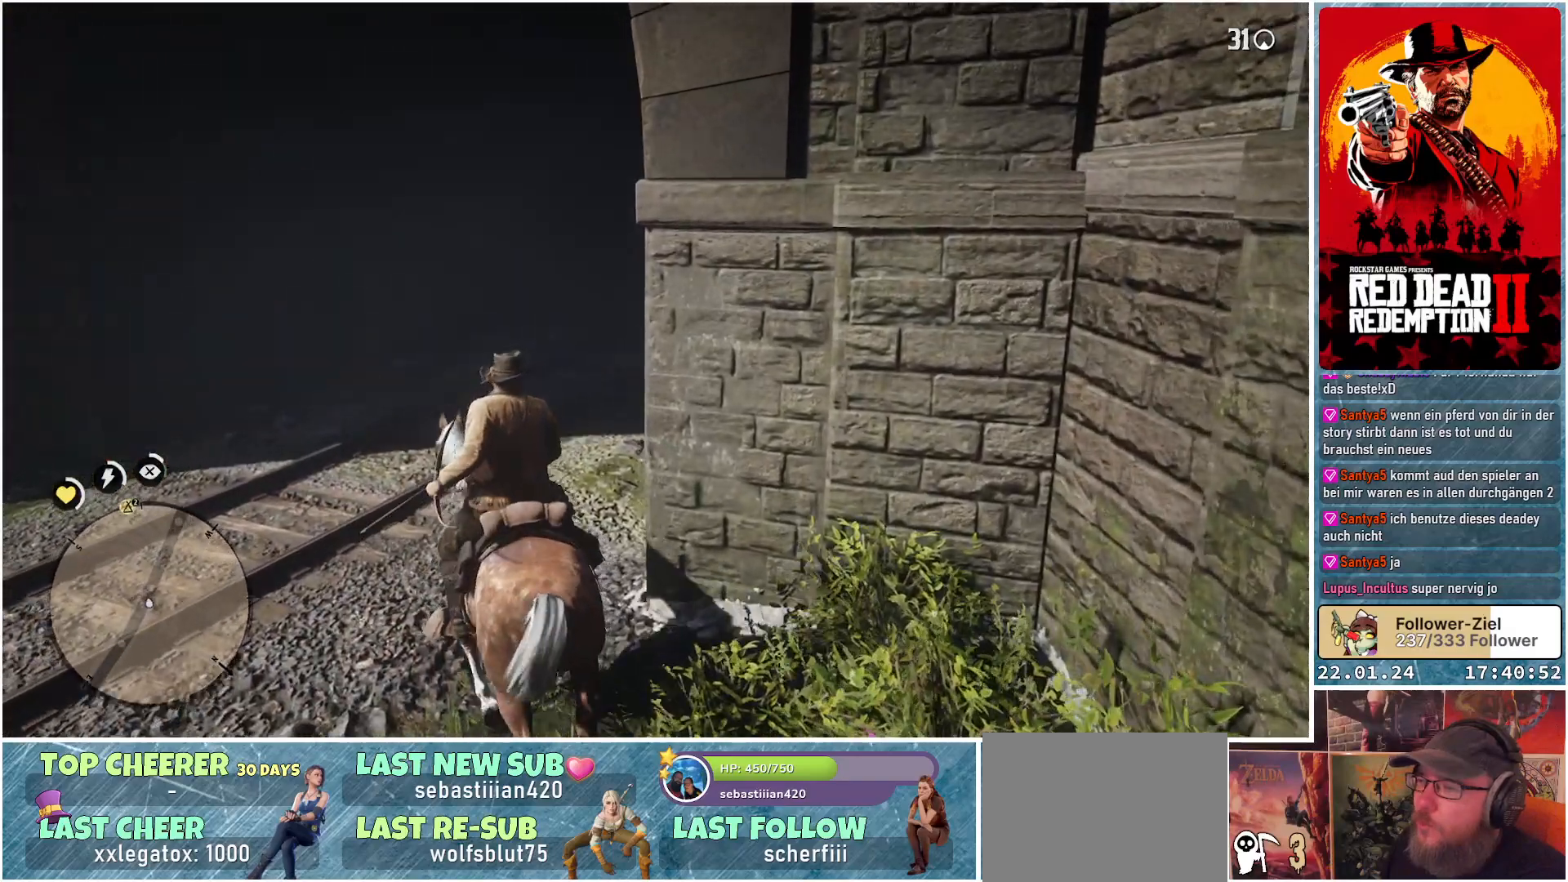
{"buttons": [], "left_stick": "up", "right_stick": "center", "events": [[100, "A", "down"], [150, "A", "up"], [383, "left_stick", "up"]]}
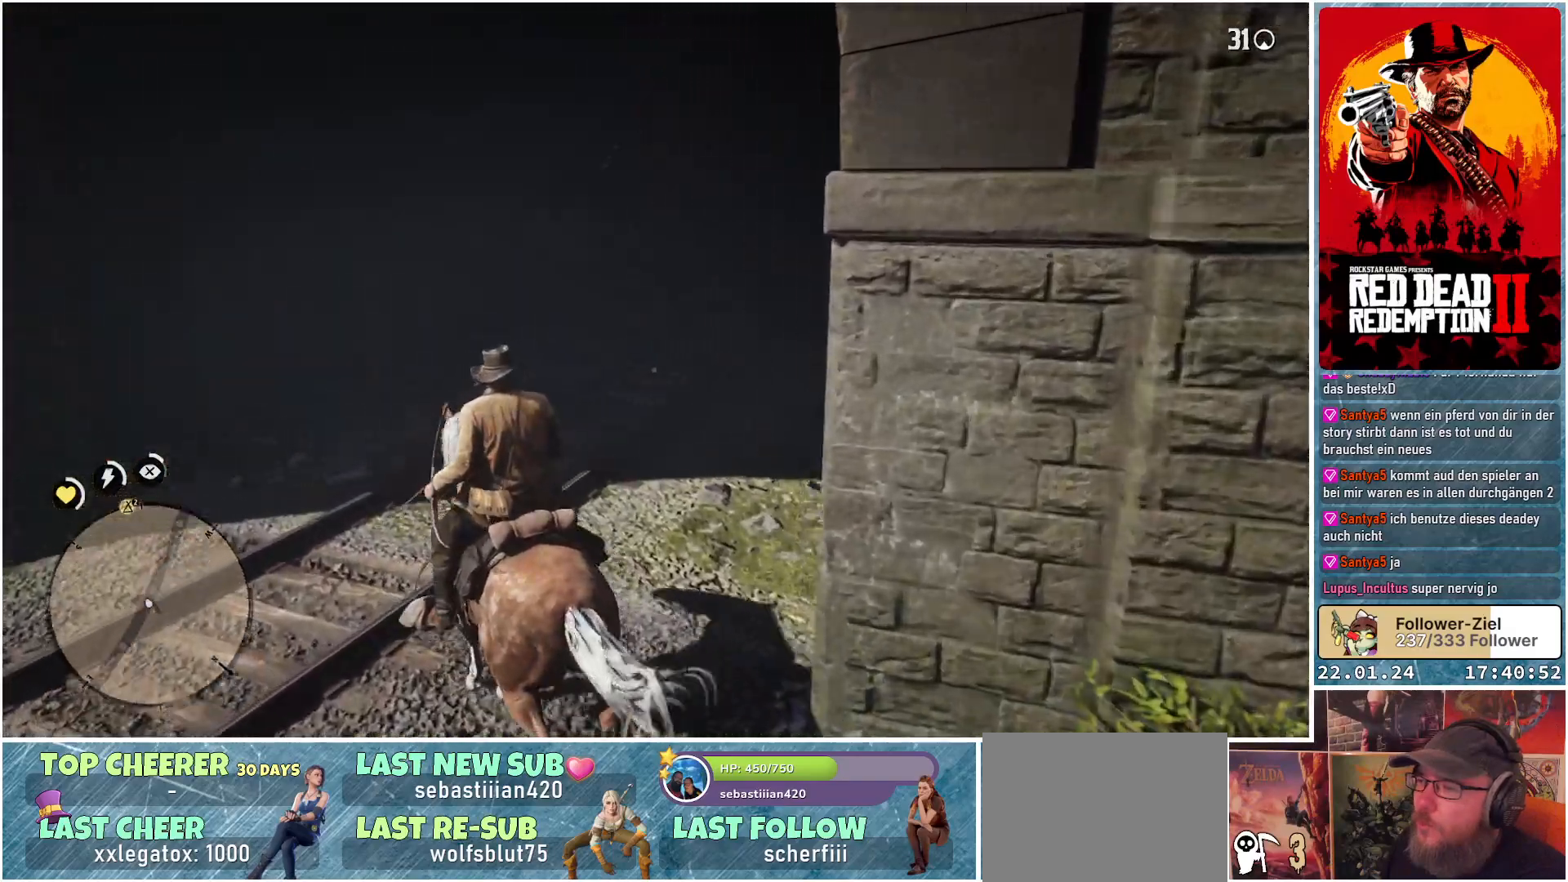
{"buttons": [], "left_stick": "up", "right_stick": "center", "events": []}
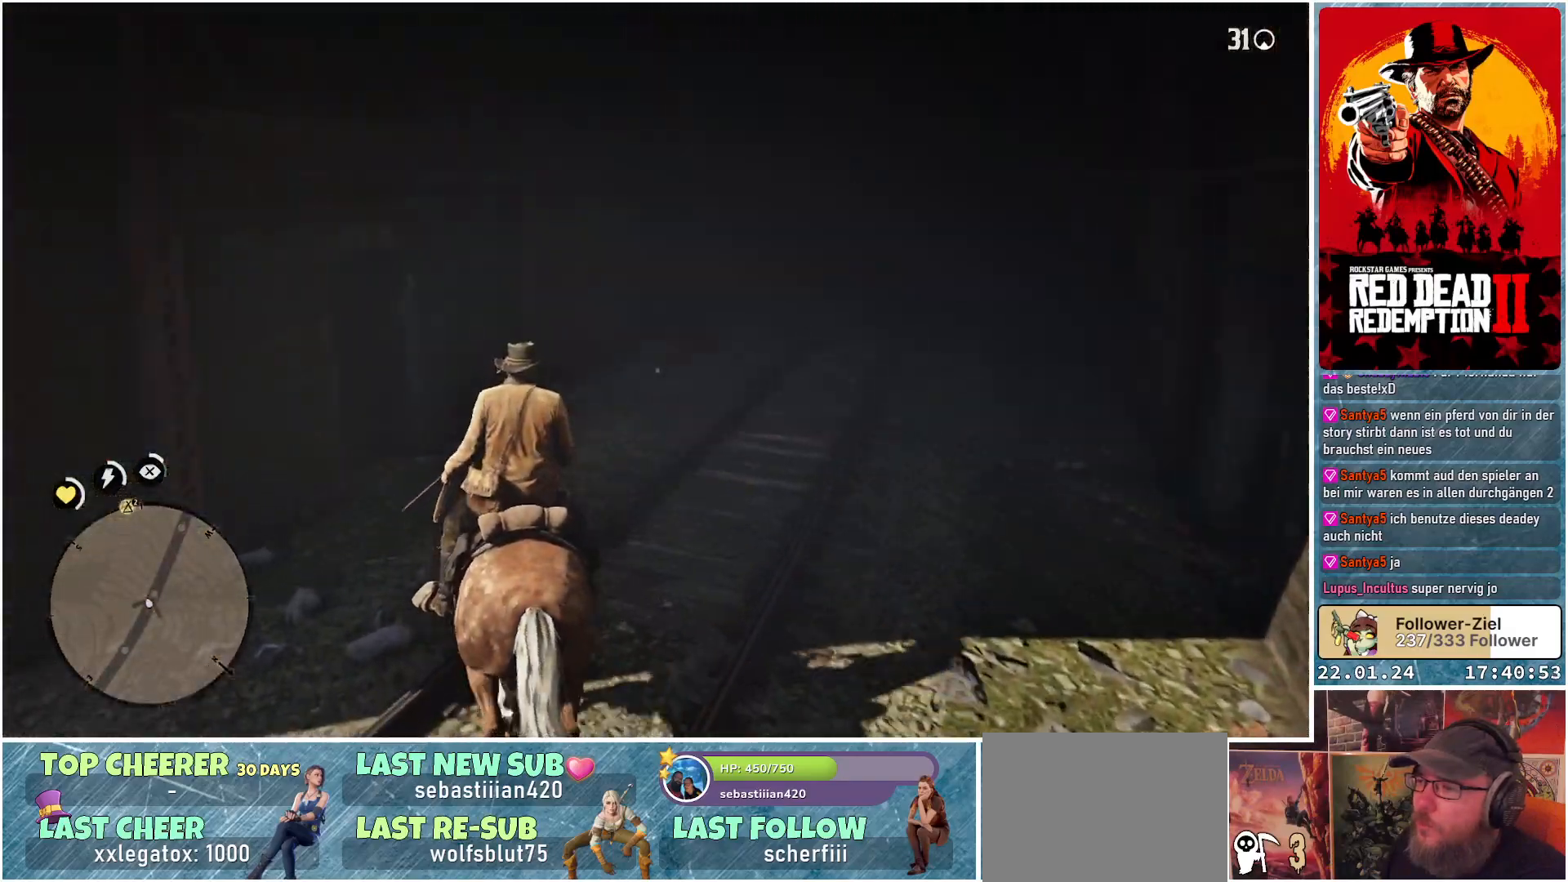
{"buttons": [], "left_stick": "up-right", "right_stick": "center", "events": [[100, "left_stick", "up-right"]]}